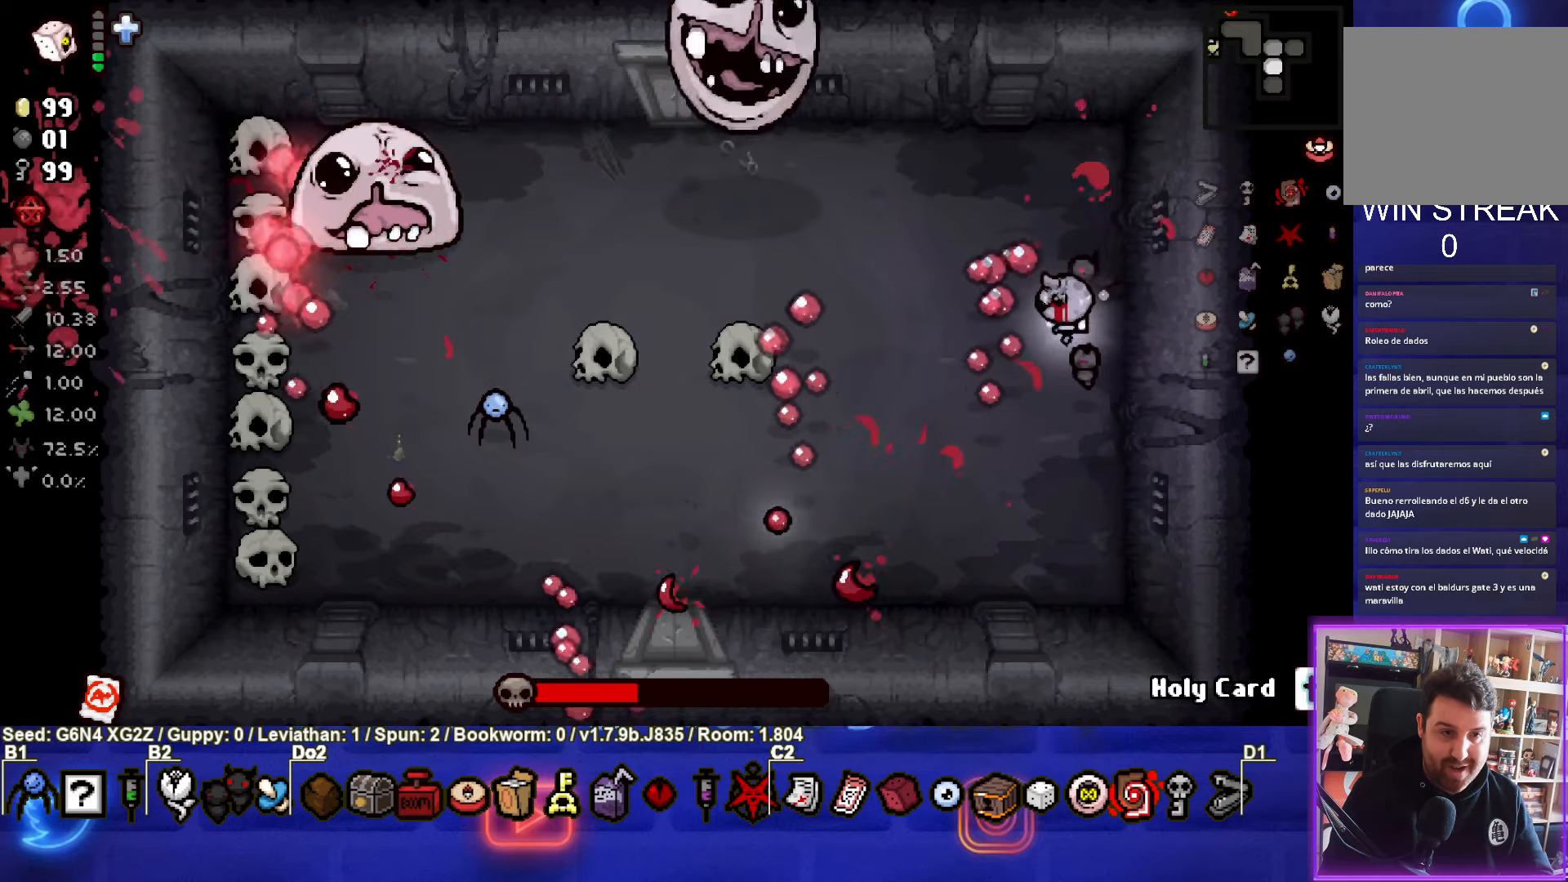
Gameplay with a controller (PlayStation layout); each line is a JSON object with the inputs held at the frame after it. "events" lists button and stick changes between this image and that frame as [ms after this image, input, new state], when the widget could be followed in between. Not read: right_stick.
{"buttons": ["TRIANGLE"], "left_stick": "center", "events": [[117, "SQUARE", "up"], [267, "TRIANGLE", "down"], [434, "left_stick", "center"]]}
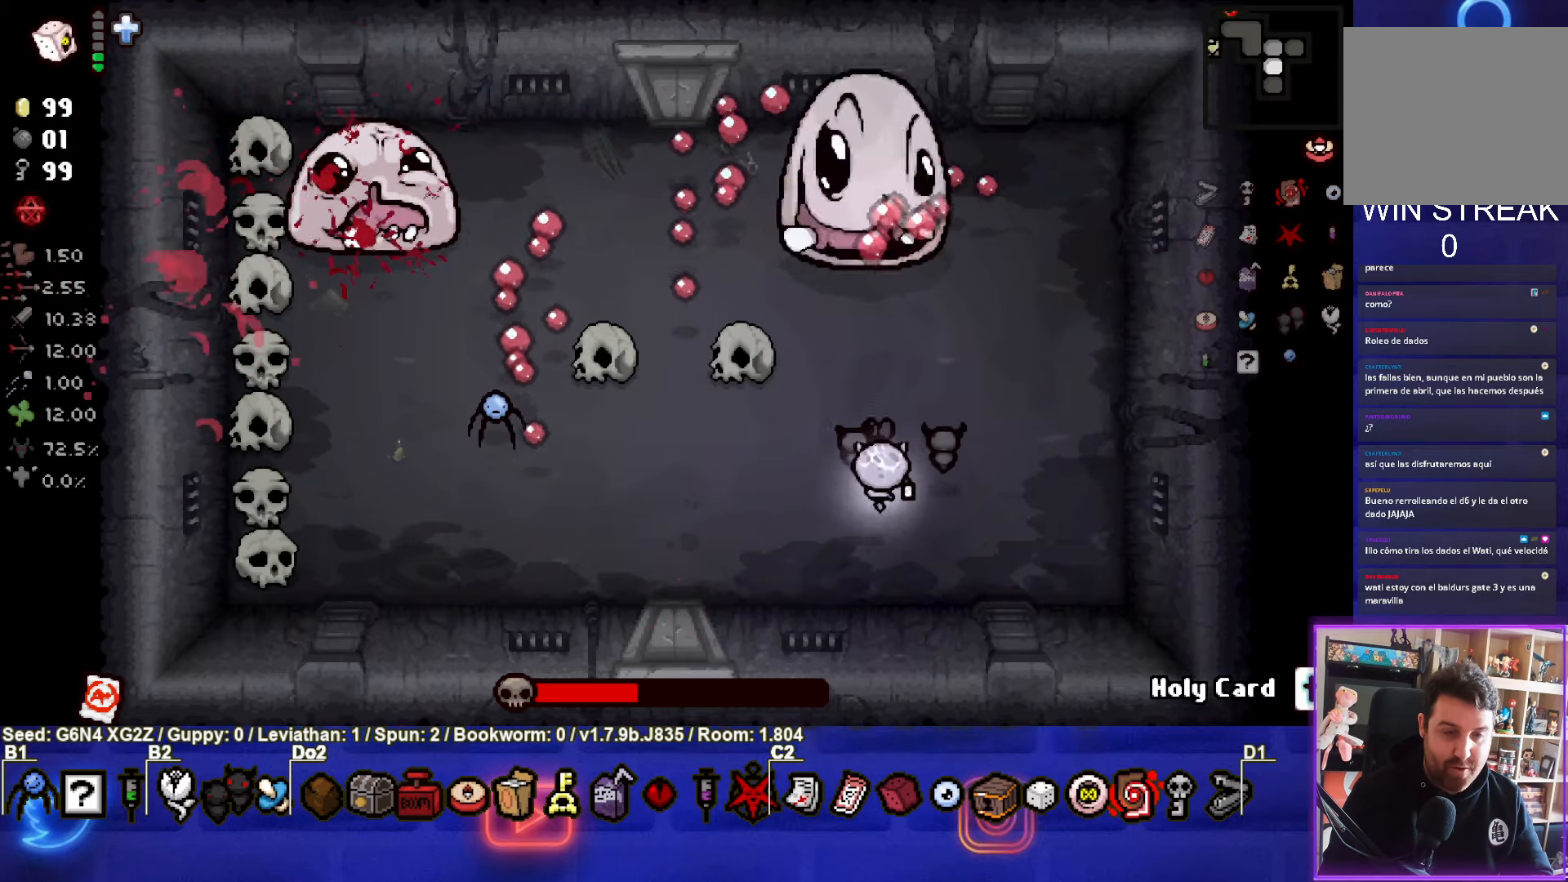
{"buttons": ["TRIANGLE"], "left_stick": "center", "events": [[134, "left_stick", "up"], [334, "left_stick", "center"]]}
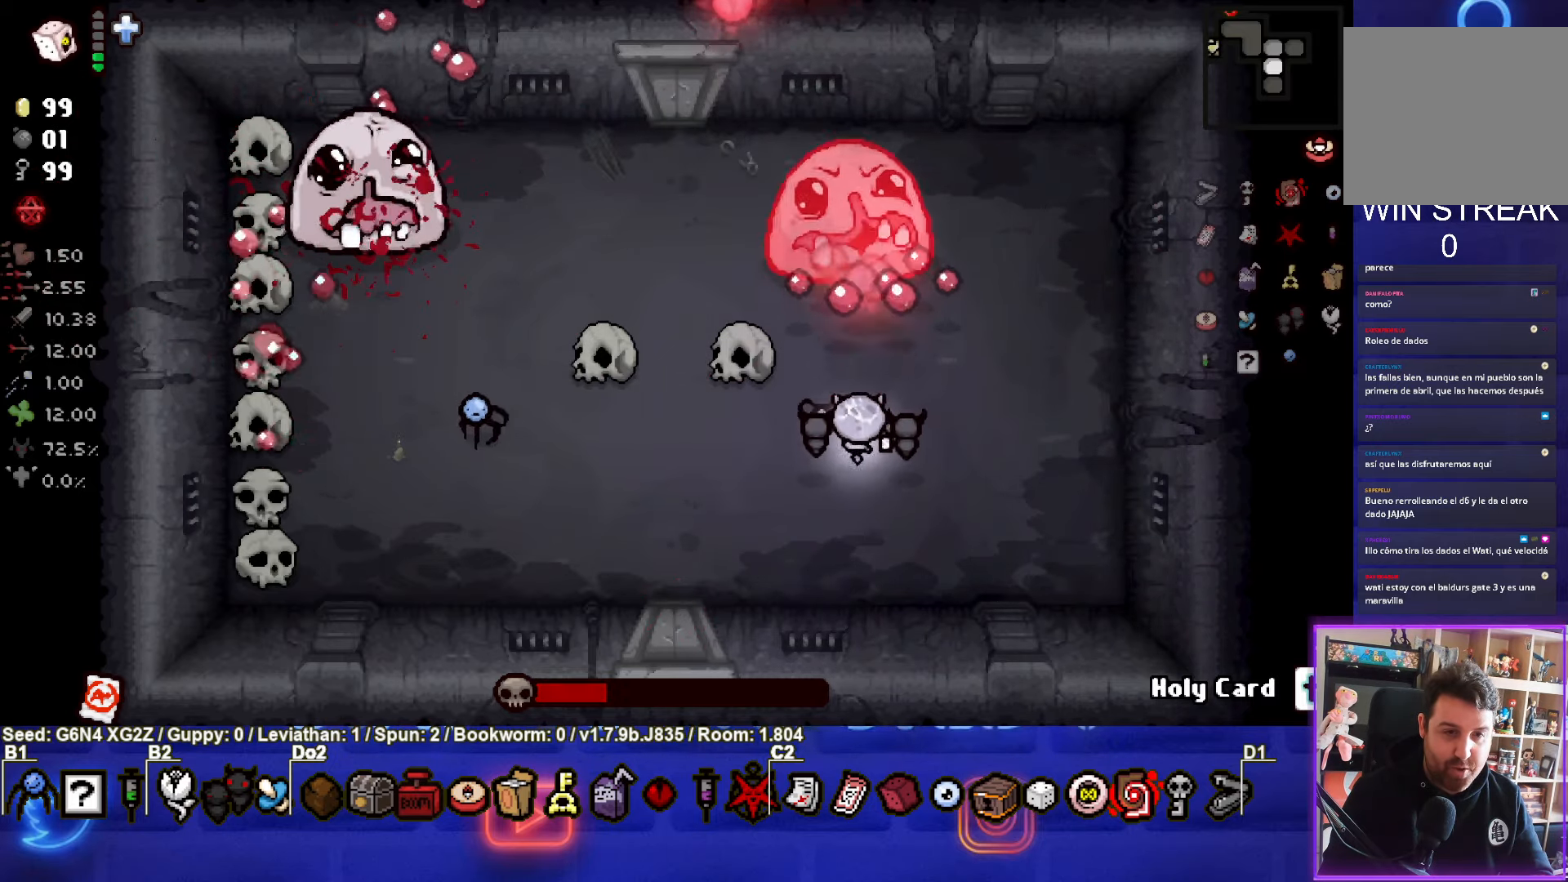
{"buttons": ["TRIANGLE"], "left_stick": "down-left", "events": [[117, "left_stick", "left"], [234, "left_stick", "center"], [417, "left_stick", "down-left"]]}
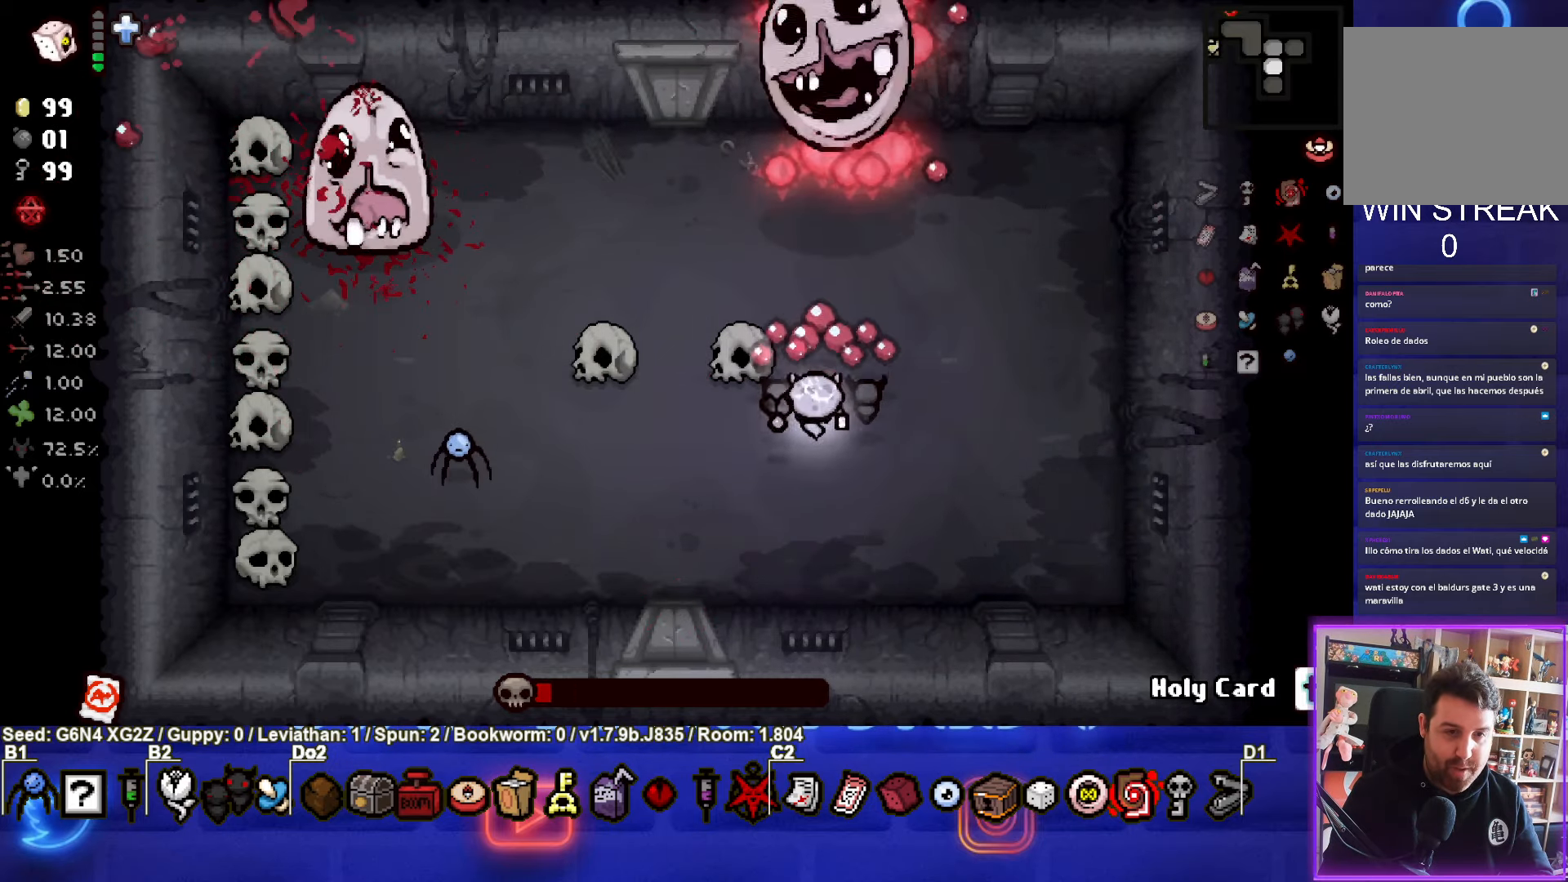
{"buttons": [], "left_stick": "right", "events": [[150, "TRIANGLE", "up"], [150, "left_stick", "left"], [317, "left_stick", "center"], [384, "left_stick", "right"]]}
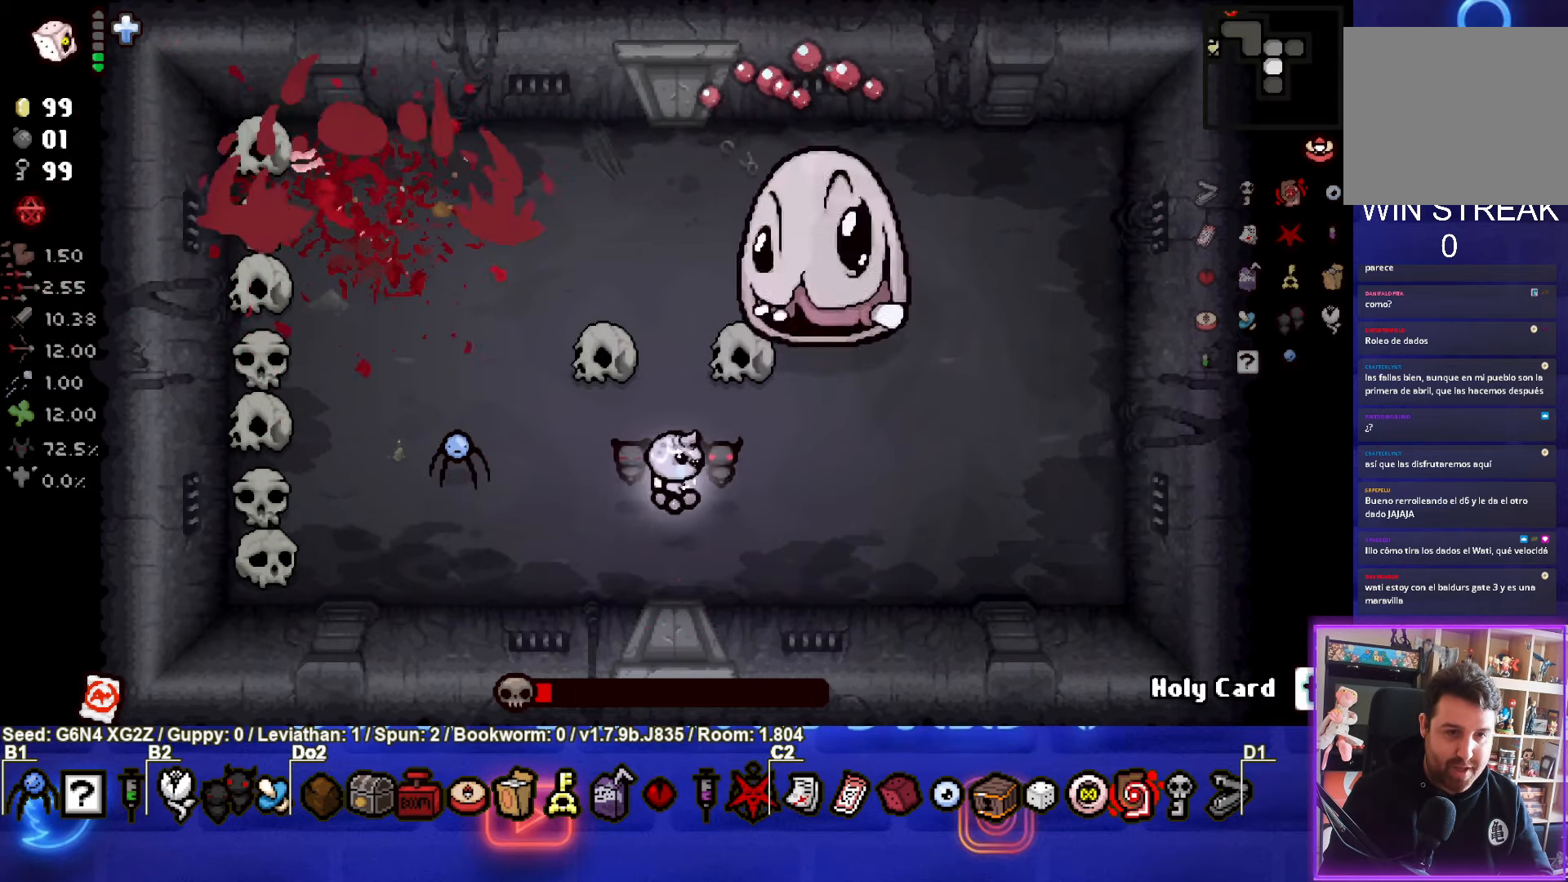
{"buttons": ["TRIANGLE"], "left_stick": "up-left", "events": [[117, "TRIANGLE", "down"], [217, "left_stick", "center"], [350, "left_stick", "left"], [500, "left_stick", "up-left"]]}
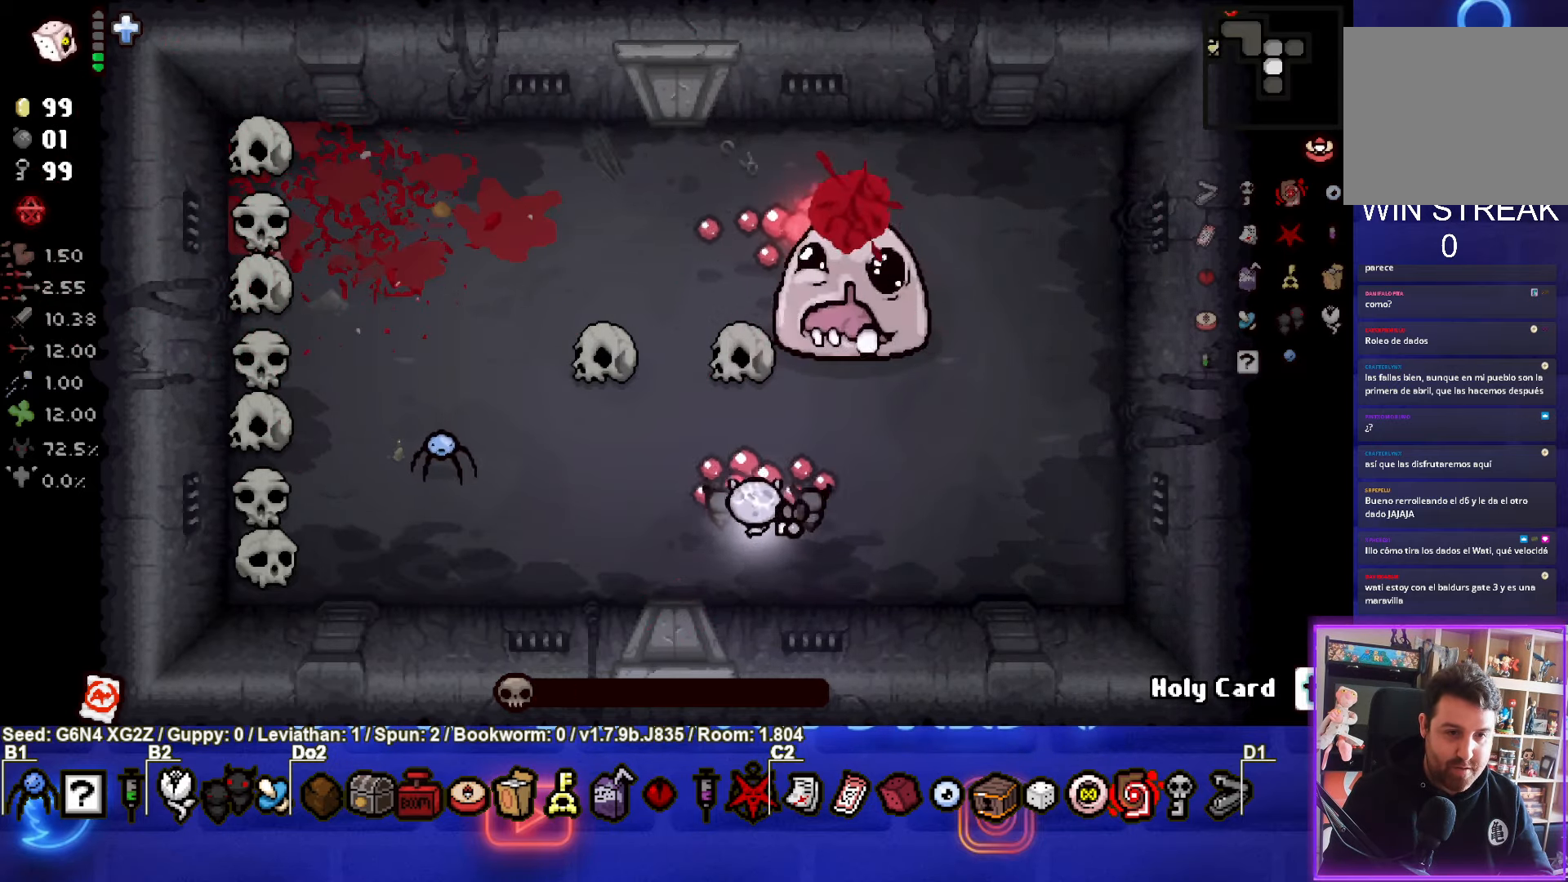
{"buttons": [], "left_stick": "up-left", "events": [[17, "TRIANGLE", "up"]]}
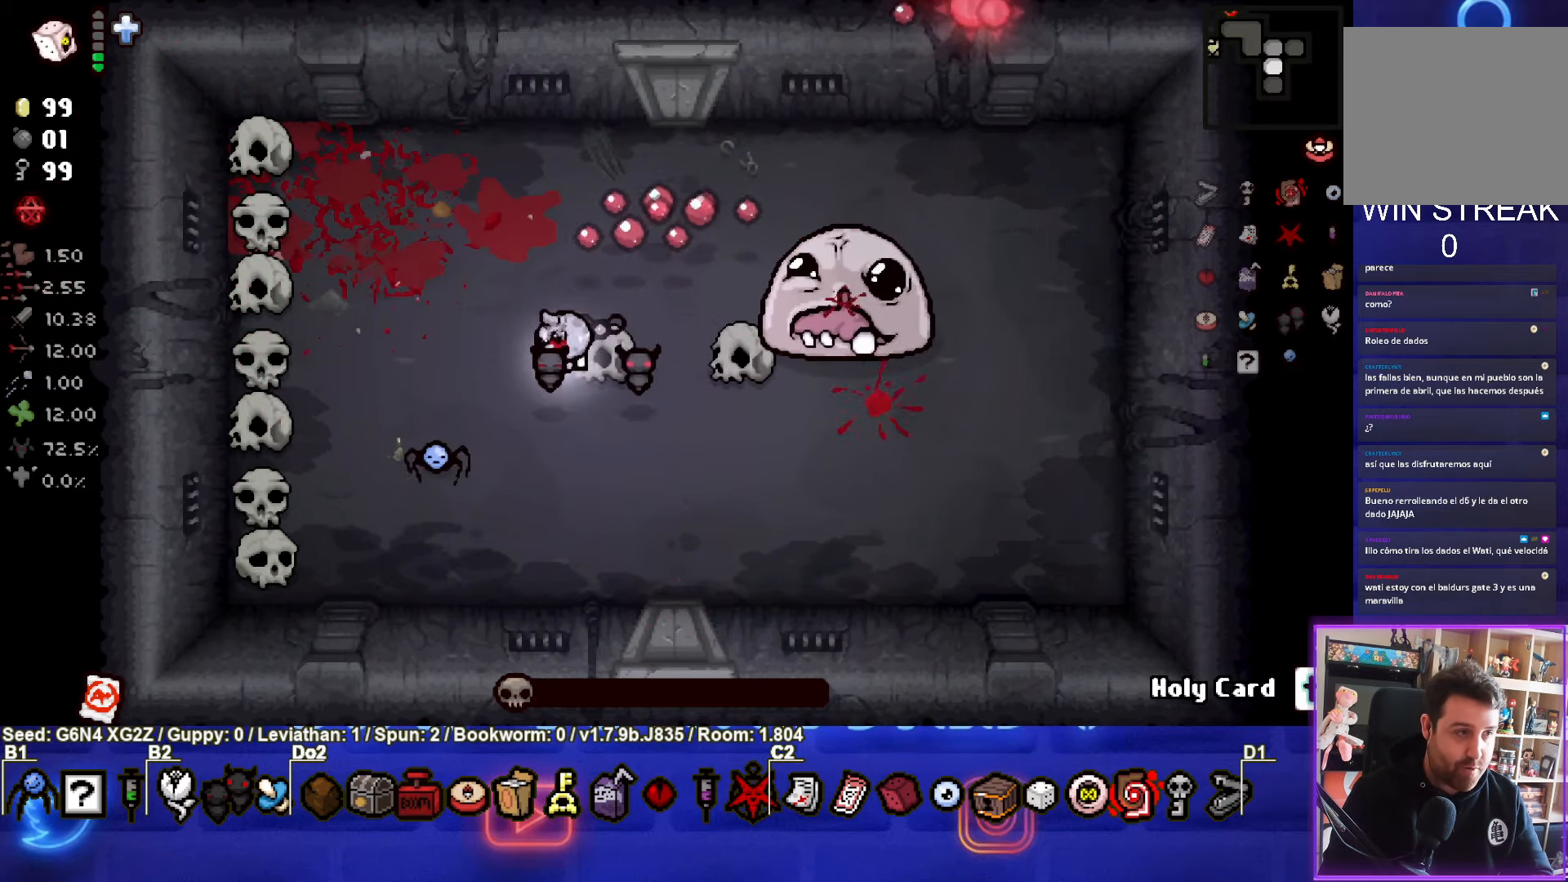
{"buttons": [], "left_stick": "center", "events": [[367, "left_stick", "center"]]}
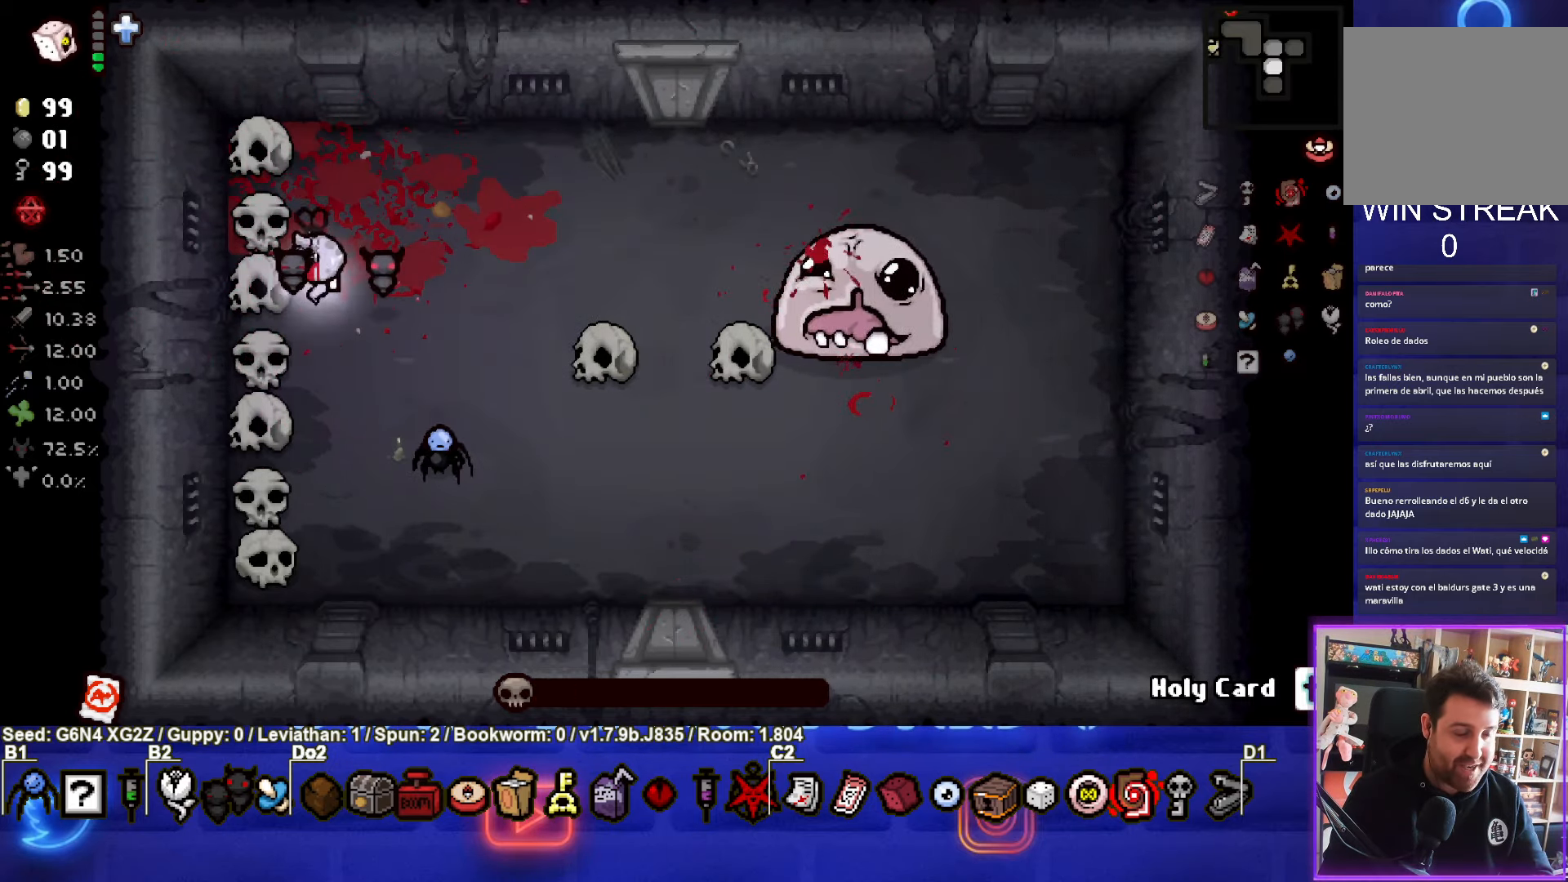
{"buttons": [], "left_stick": "down-left", "events": [[50, "left_stick", "down-right"], [383, "left_stick", "left"], [483, "left_stick", "down-left"]]}
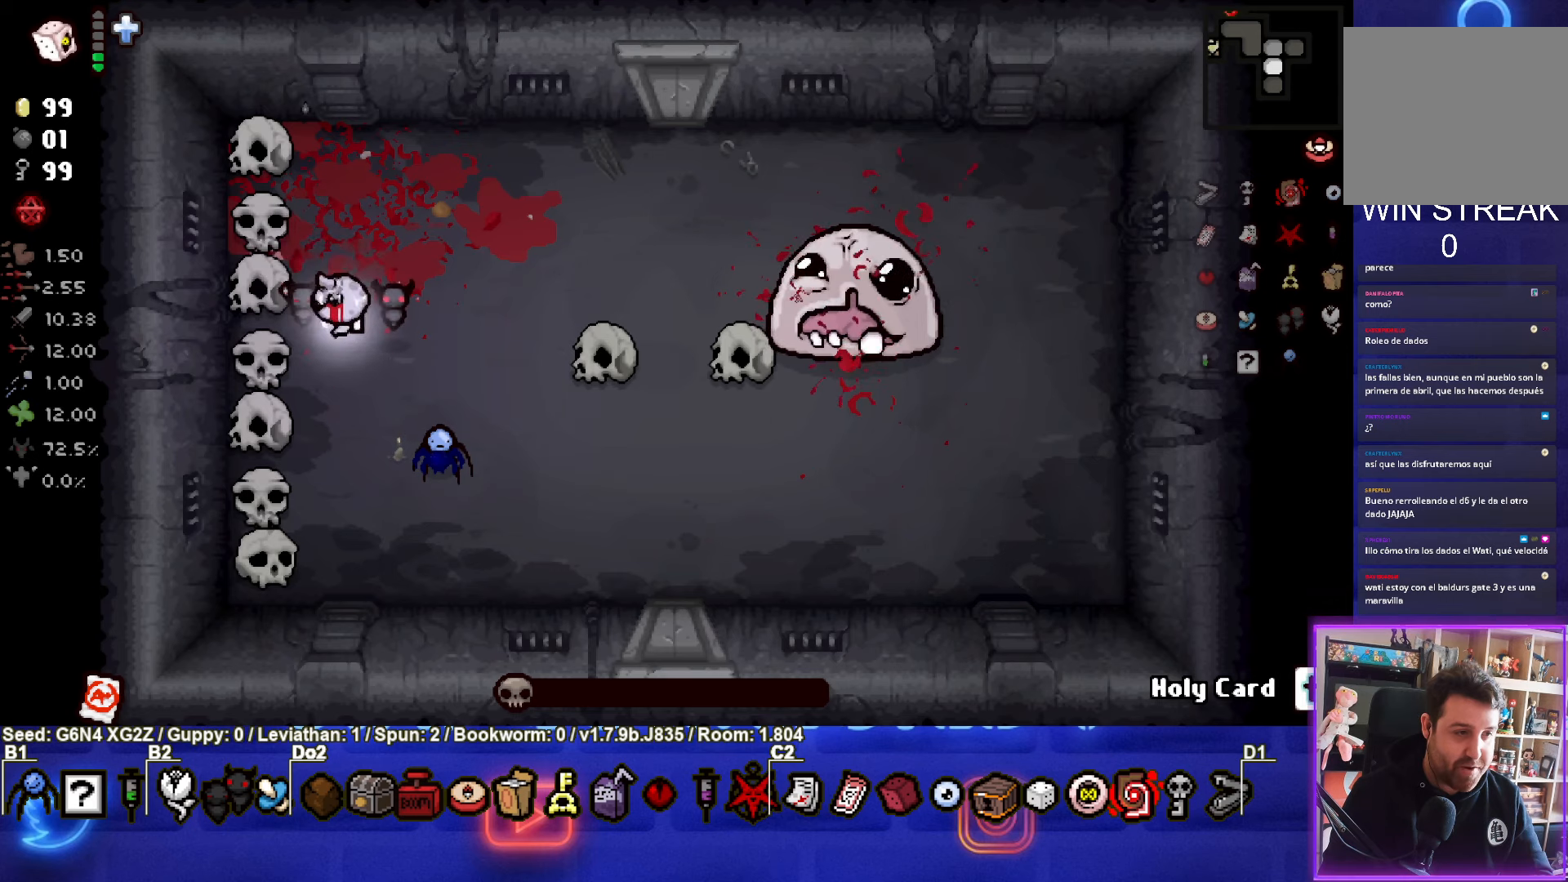
{"buttons": [], "left_stick": "center", "events": [[50, "left_stick", "center"]]}
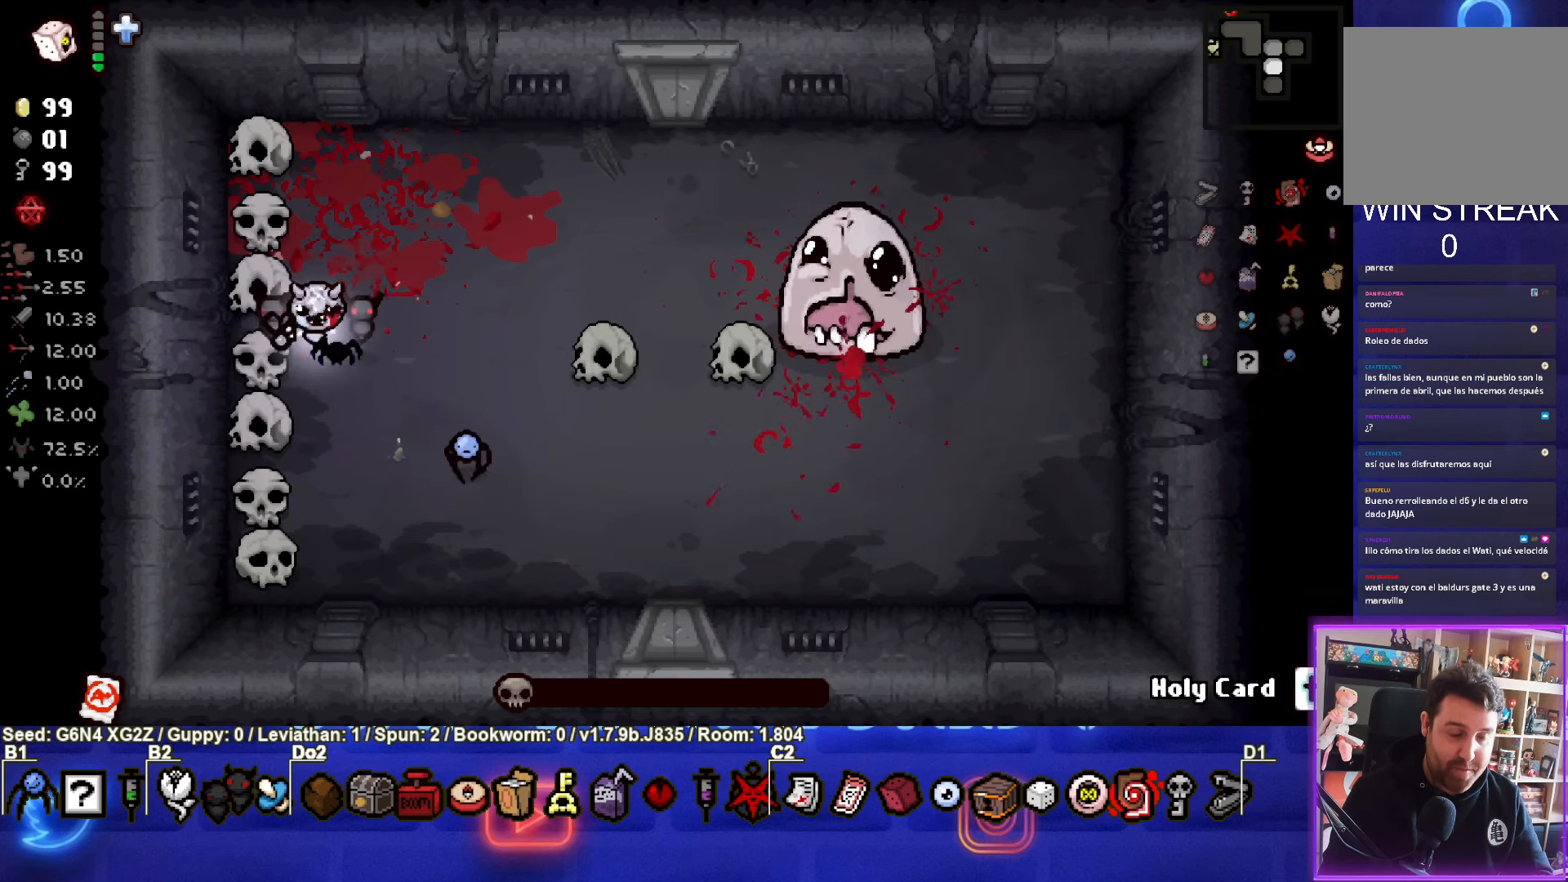
{"buttons": [], "left_stick": "center", "events": [[133, "left_stick", "up"], [233, "left_stick", "center"]]}
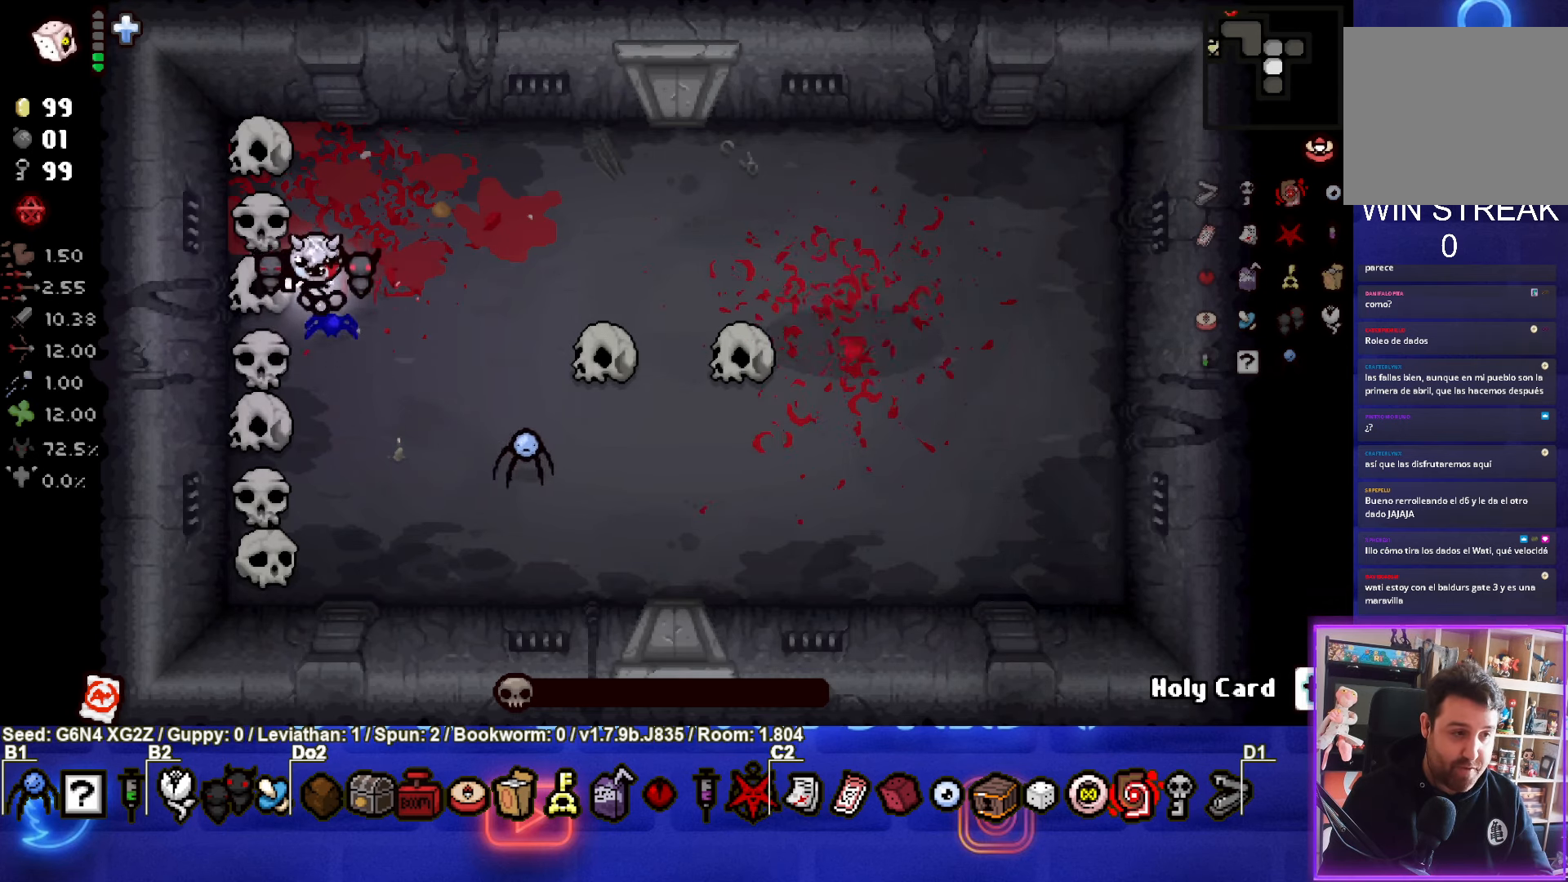
{"buttons": [], "left_stick": "right", "events": [[483, "left_stick", "right"]]}
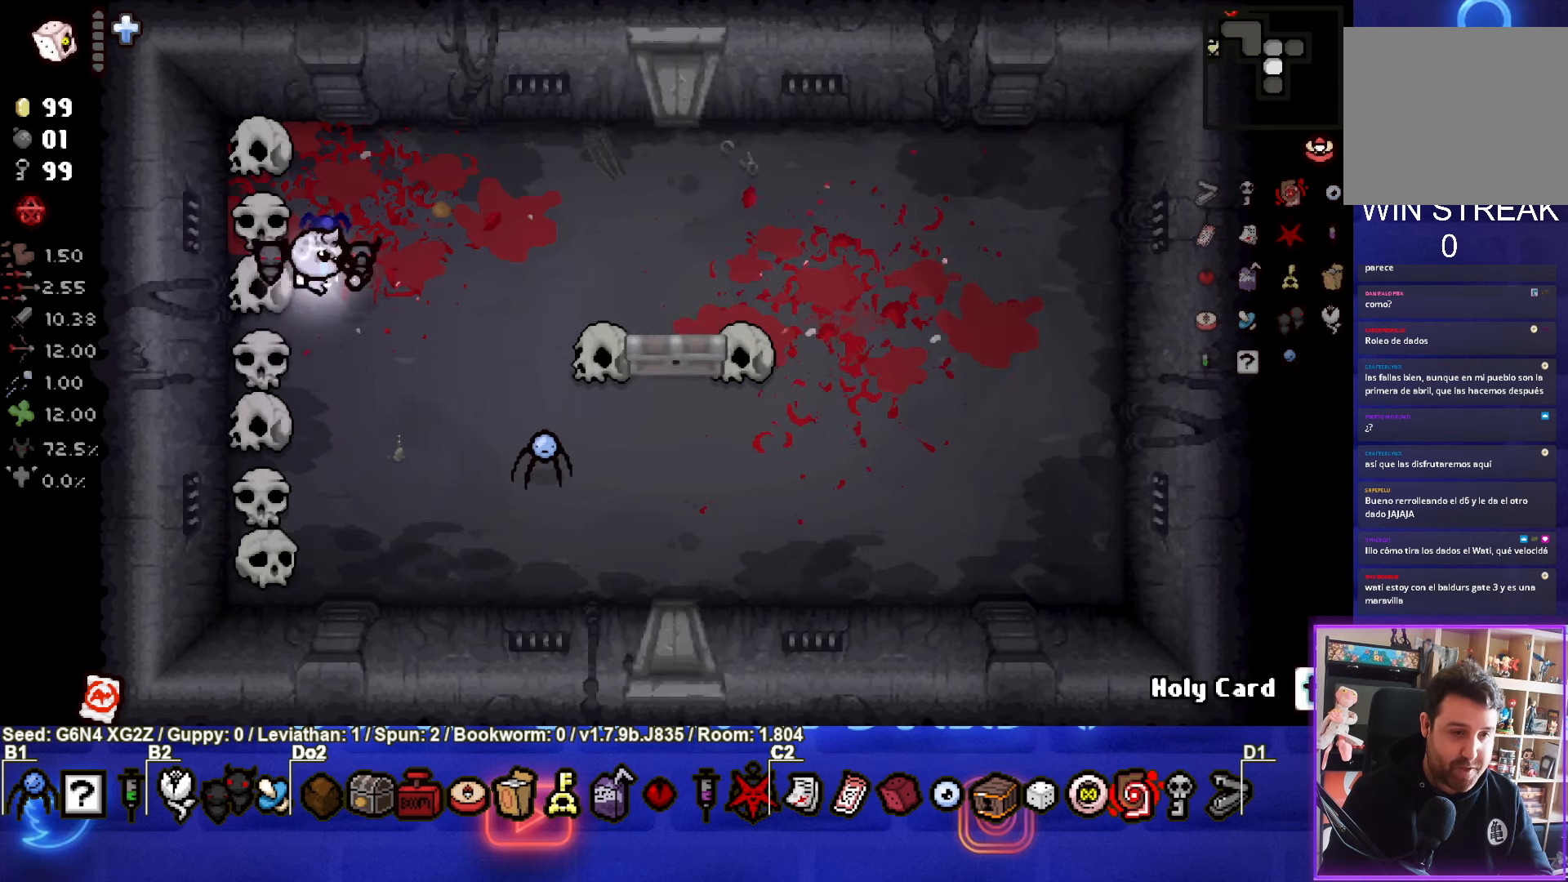
{"buttons": [], "left_stick": "down-right", "events": [[350, "left_stick", "down-right"]]}
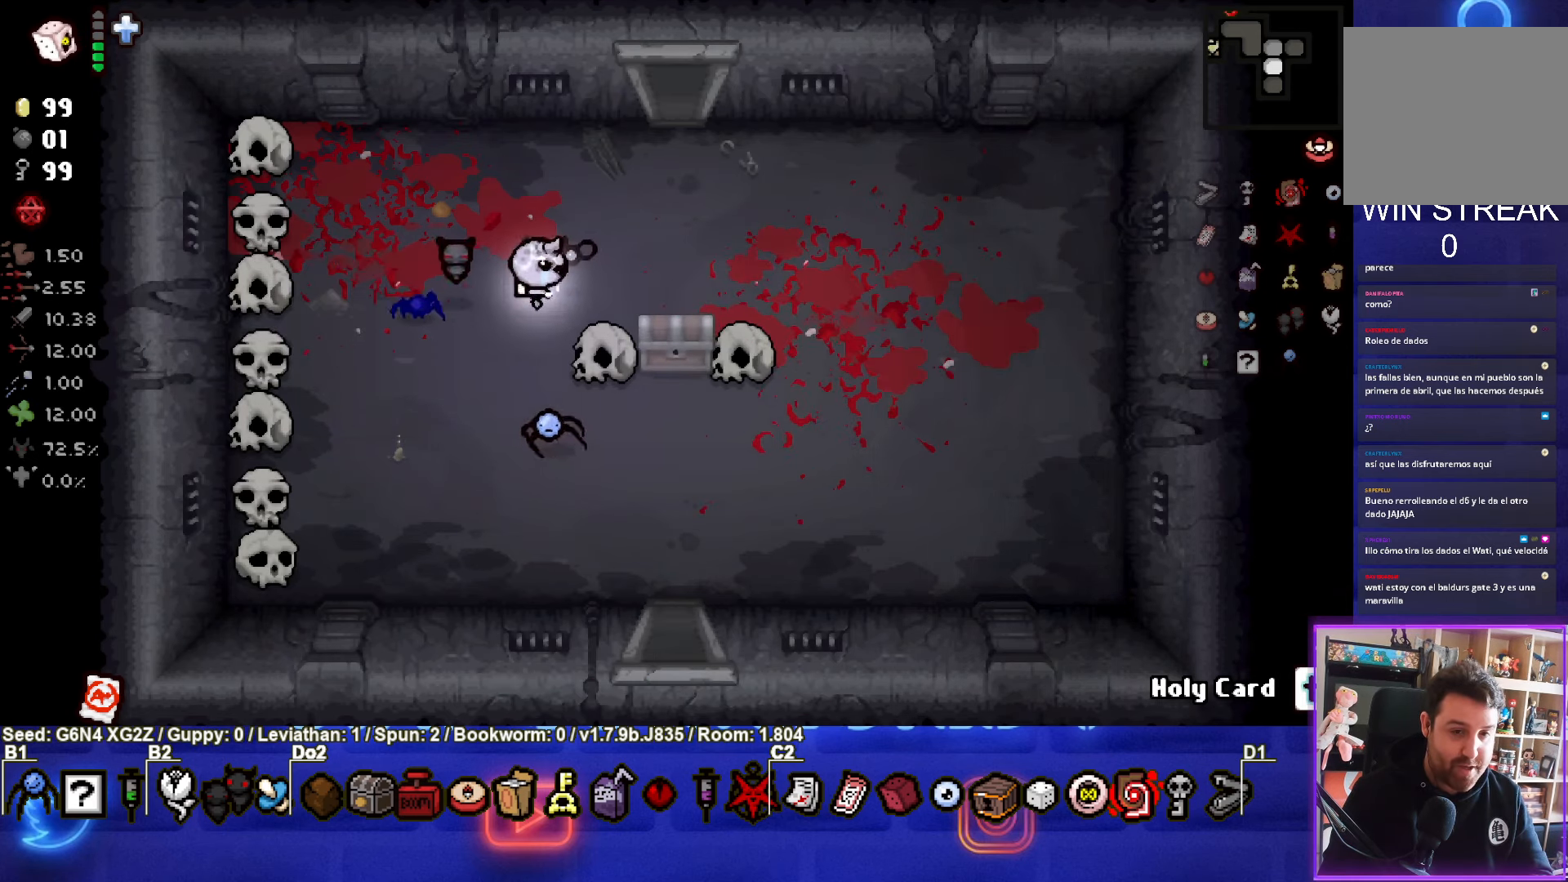
{"buttons": [], "left_stick": "down-right", "events": [[300, "left_stick", "down"], [500, "left_stick", "down-right"]]}
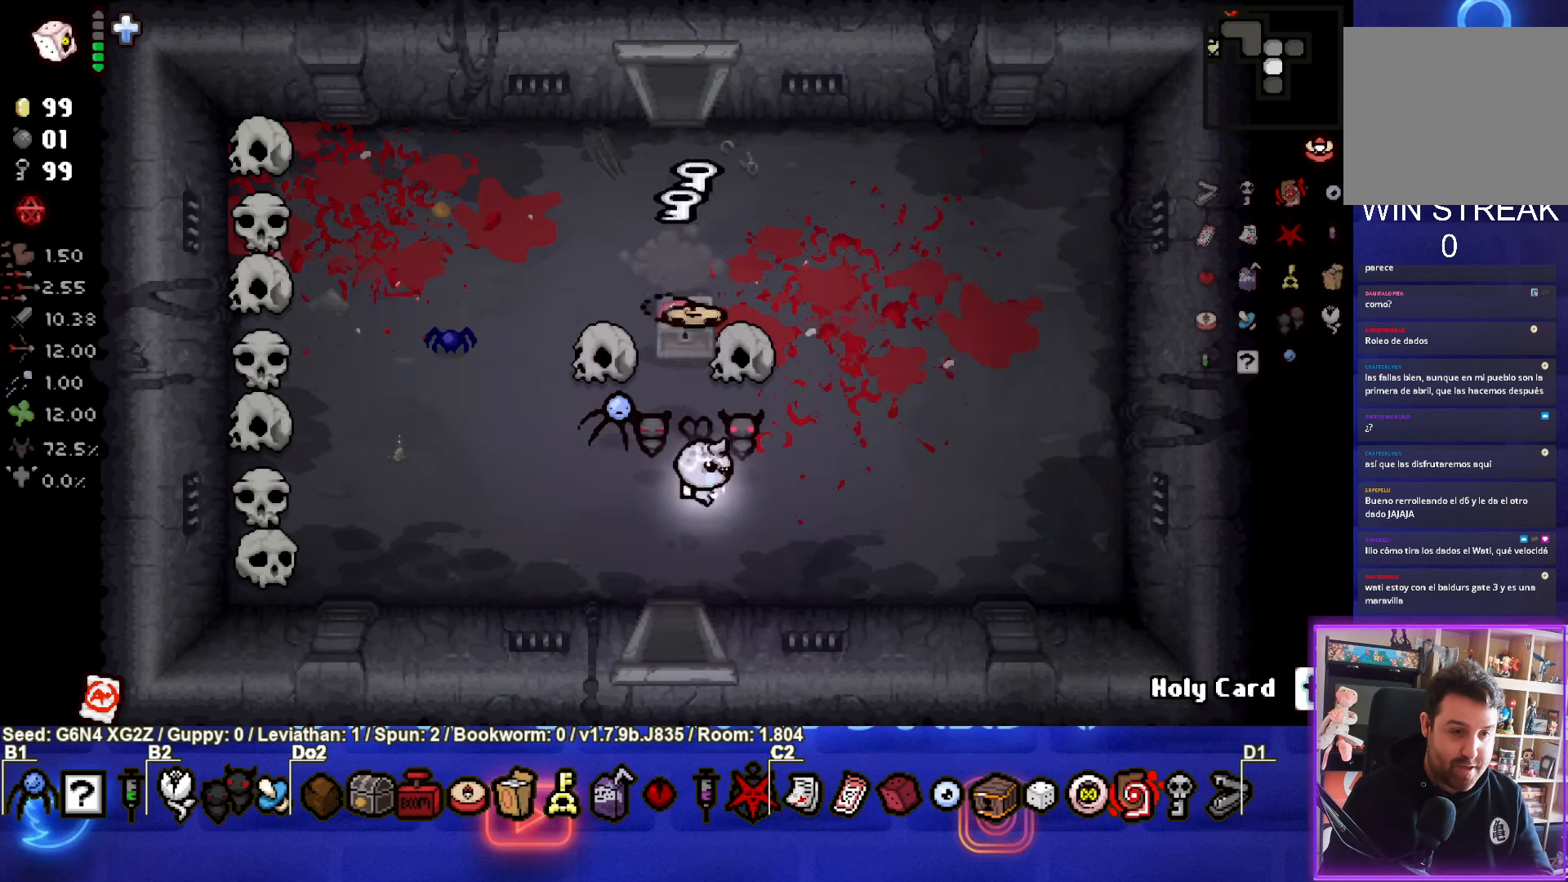
{"buttons": [], "left_stick": "up-left", "events": [[16, "left_stick", "right"], [150, "left_stick", "up-right"], [483, "left_stick", "up-left"]]}
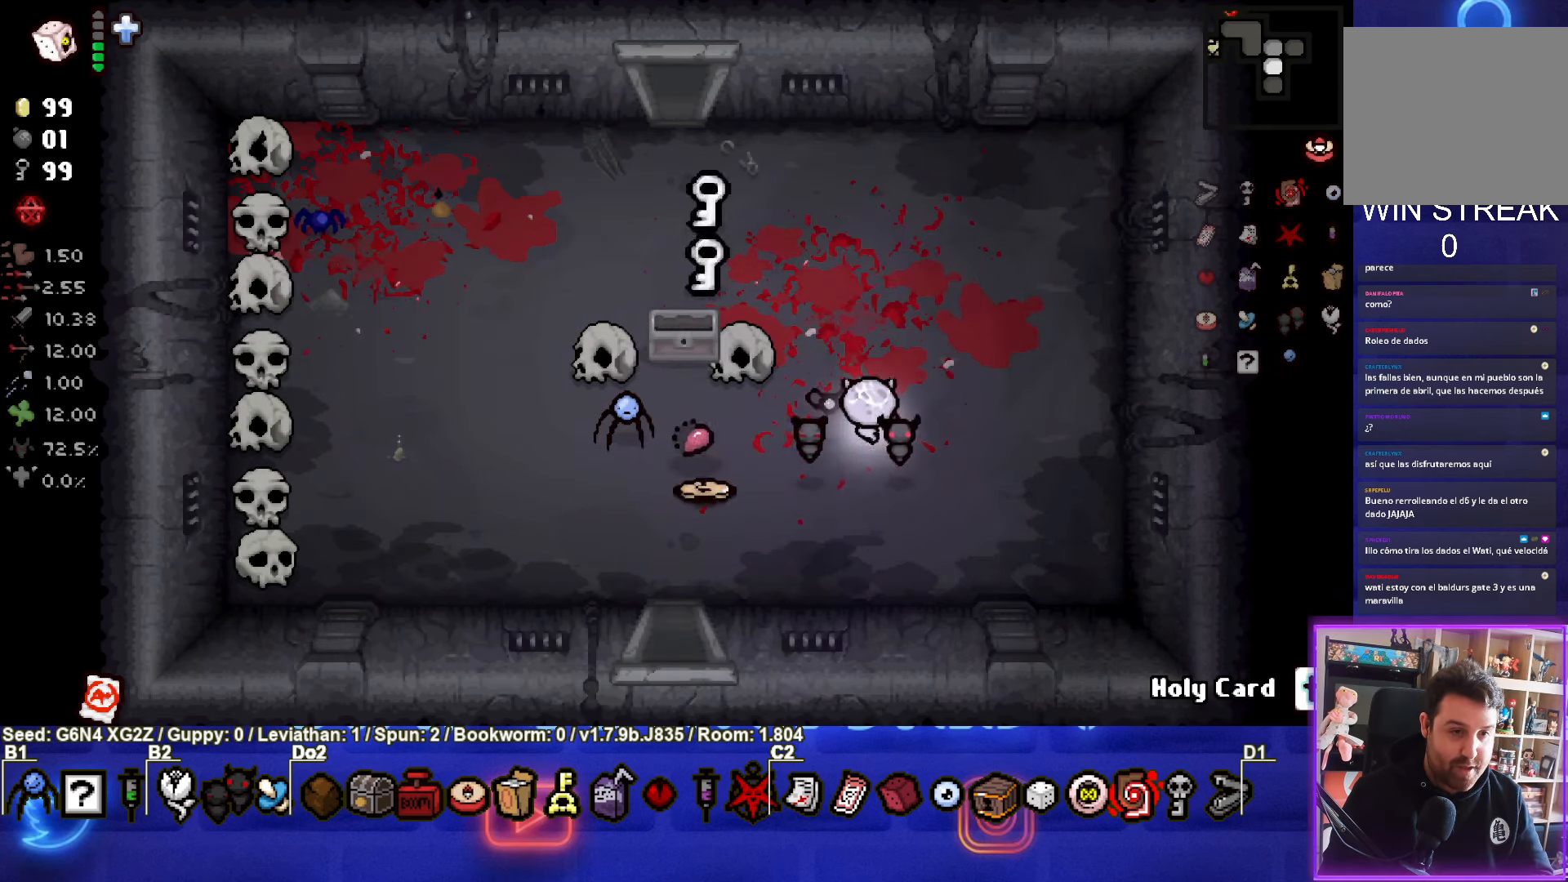
{"buttons": [], "left_stick": "up-left", "events": []}
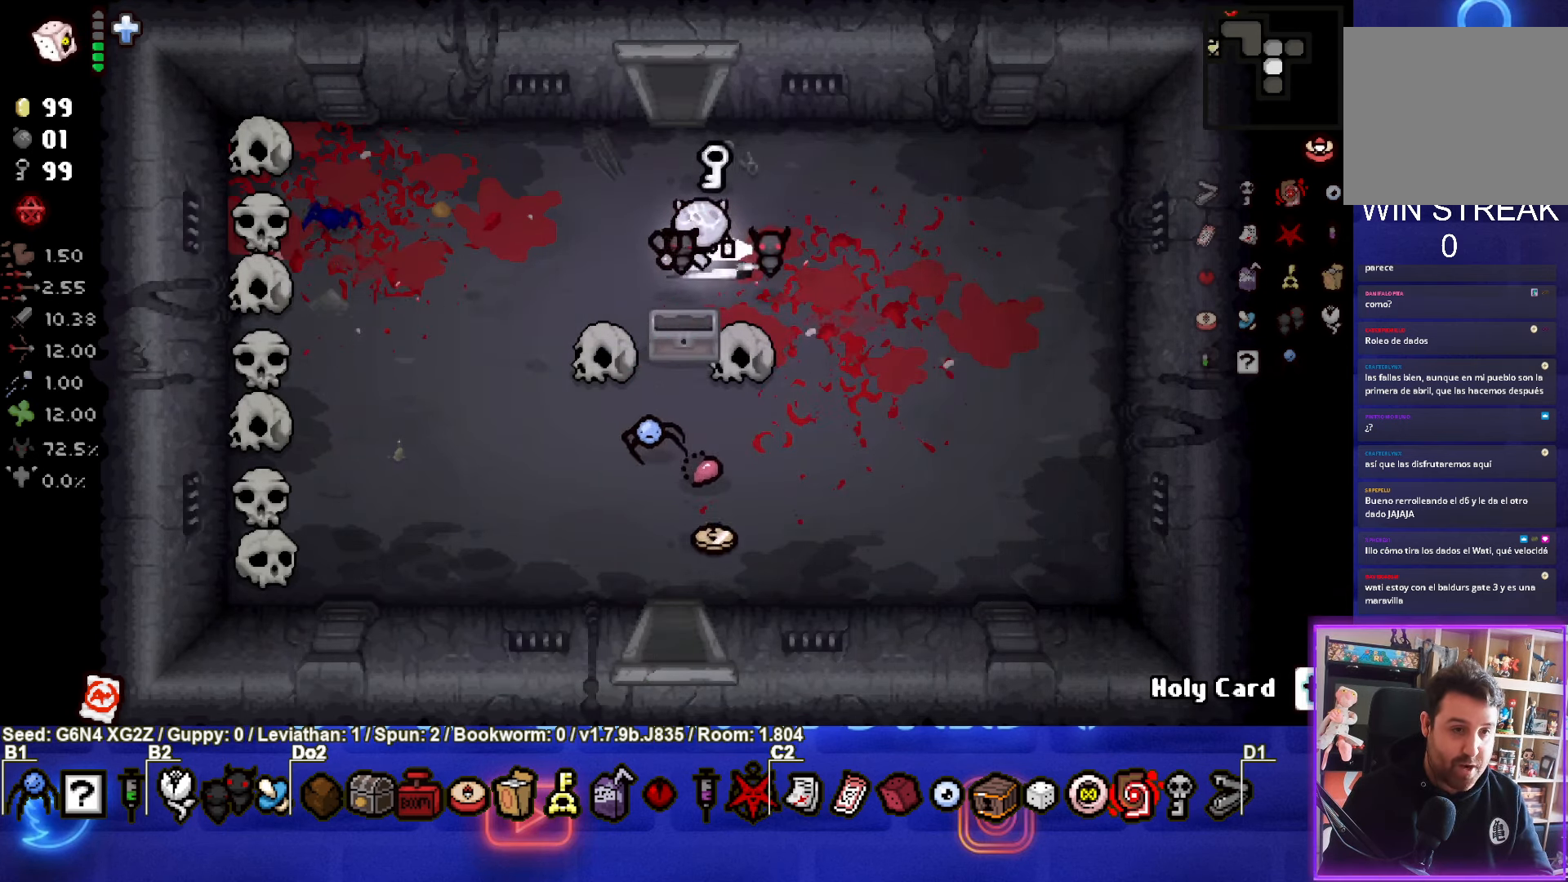
{"buttons": [], "left_stick": "down-right", "events": [[16, "left_stick", "up-right"], [250, "left_stick", "down-right"]]}
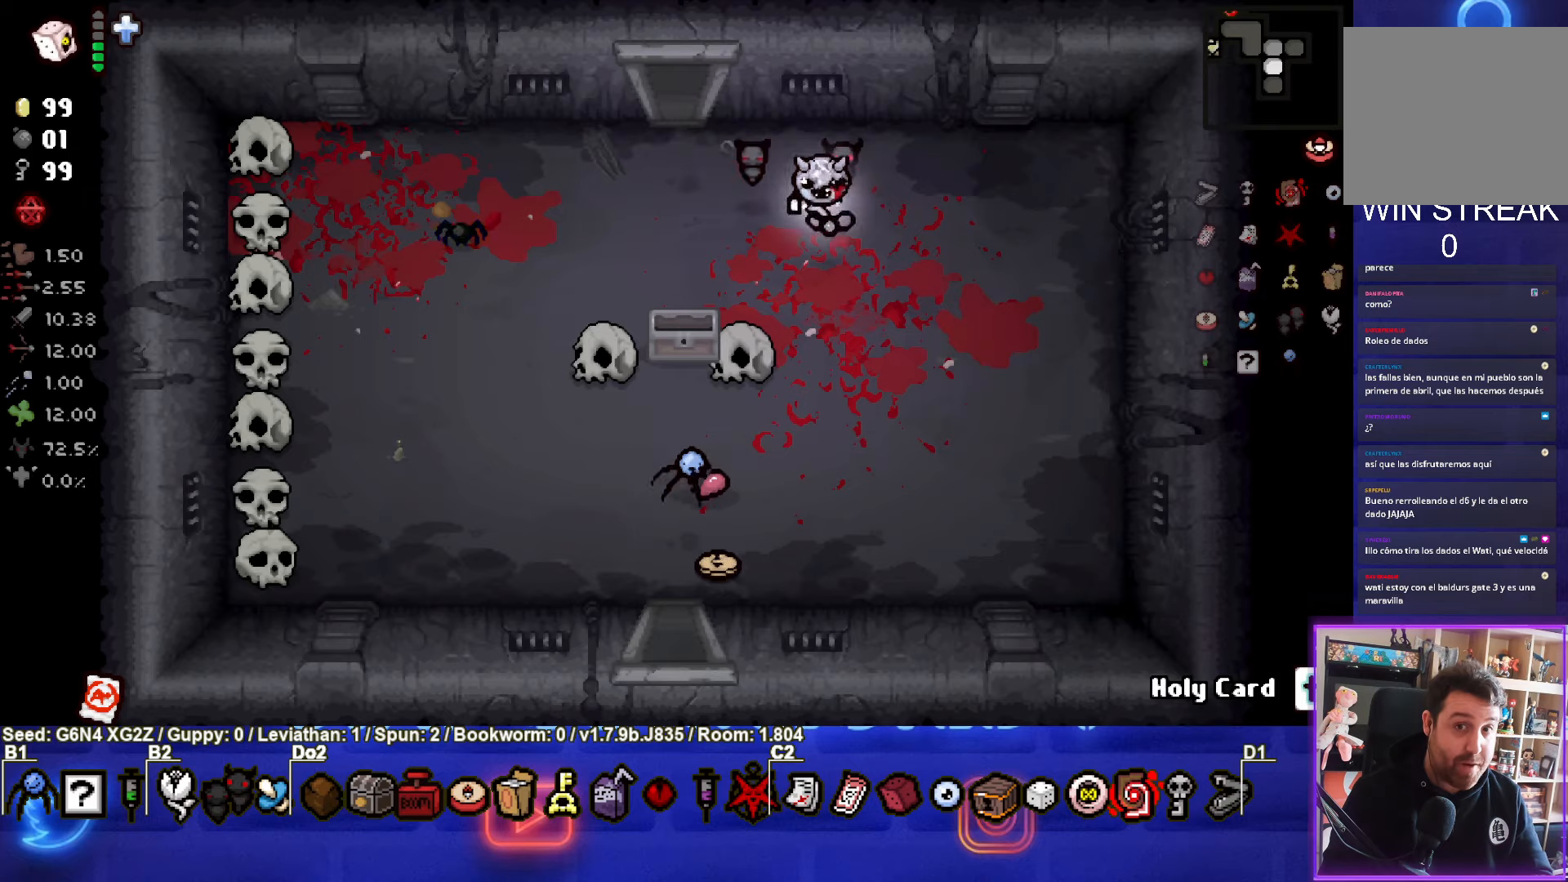
{"buttons": [], "left_stick": "center", "events": [[383, "left_stick", "center"]]}
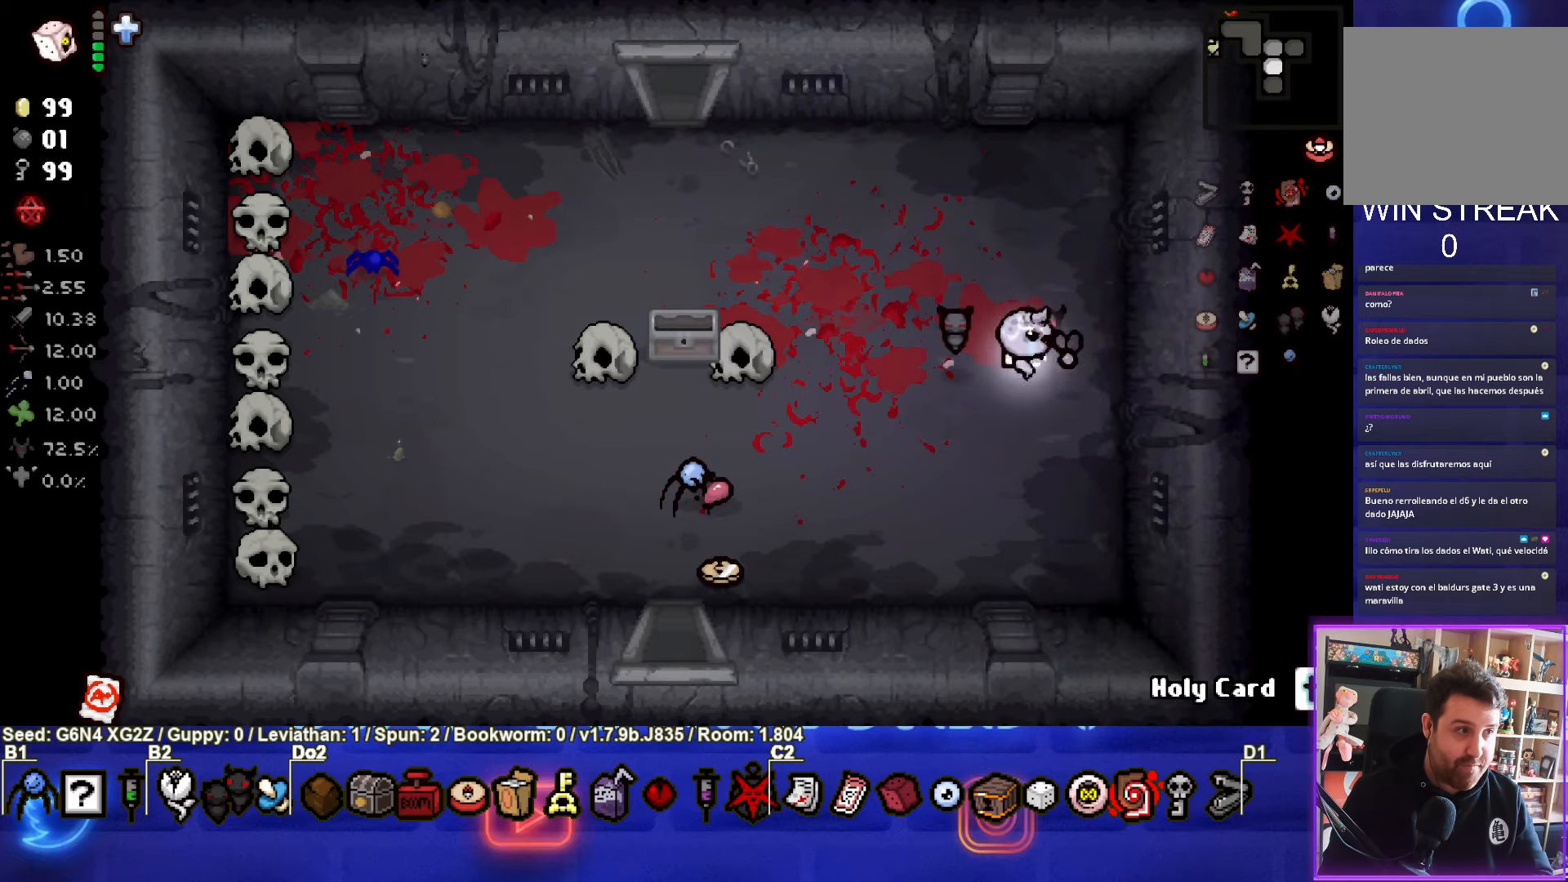
{"buttons": [], "left_stick": "down-left", "events": [[117, "left_stick", "down-left"]]}
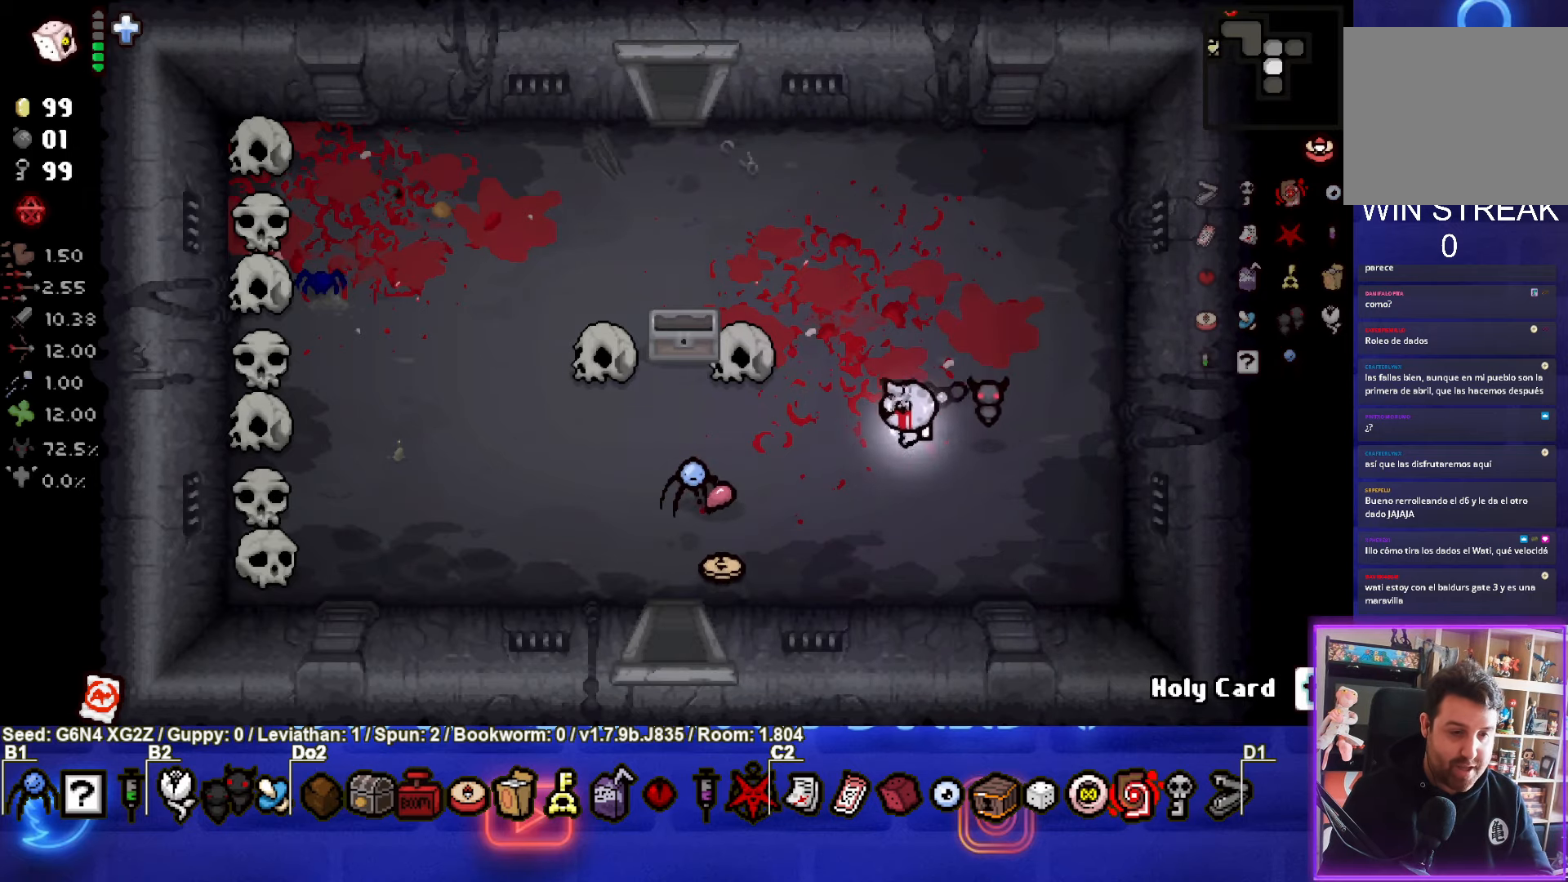
{"buttons": [], "left_stick": "down", "events": [[500, "left_stick", "down"]]}
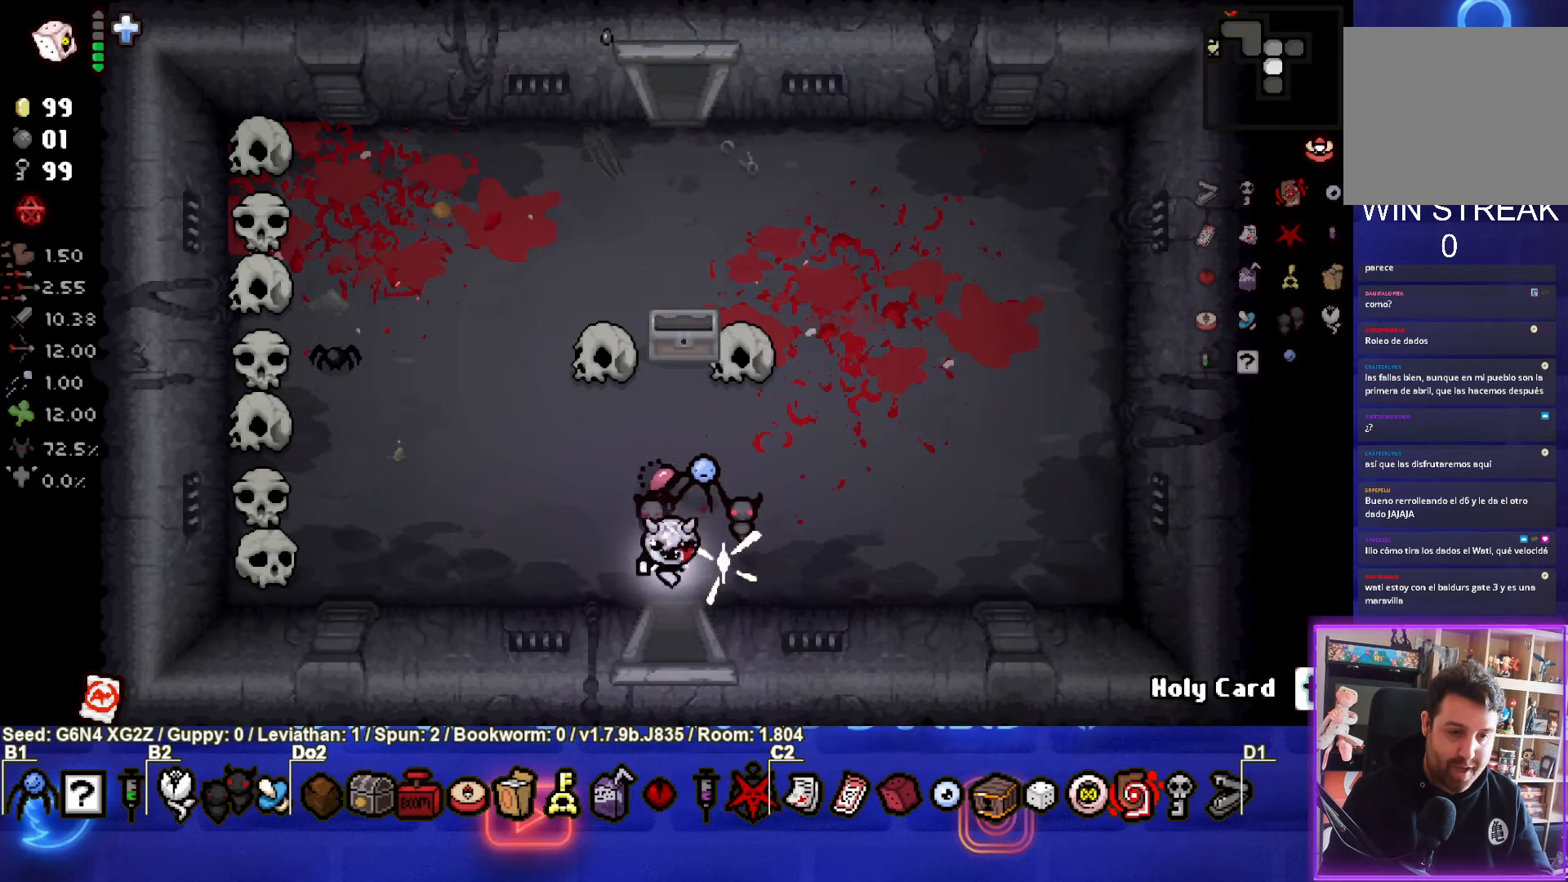
{"buttons": [], "left_stick": "center", "events": [[233, "left_stick", "center"]]}
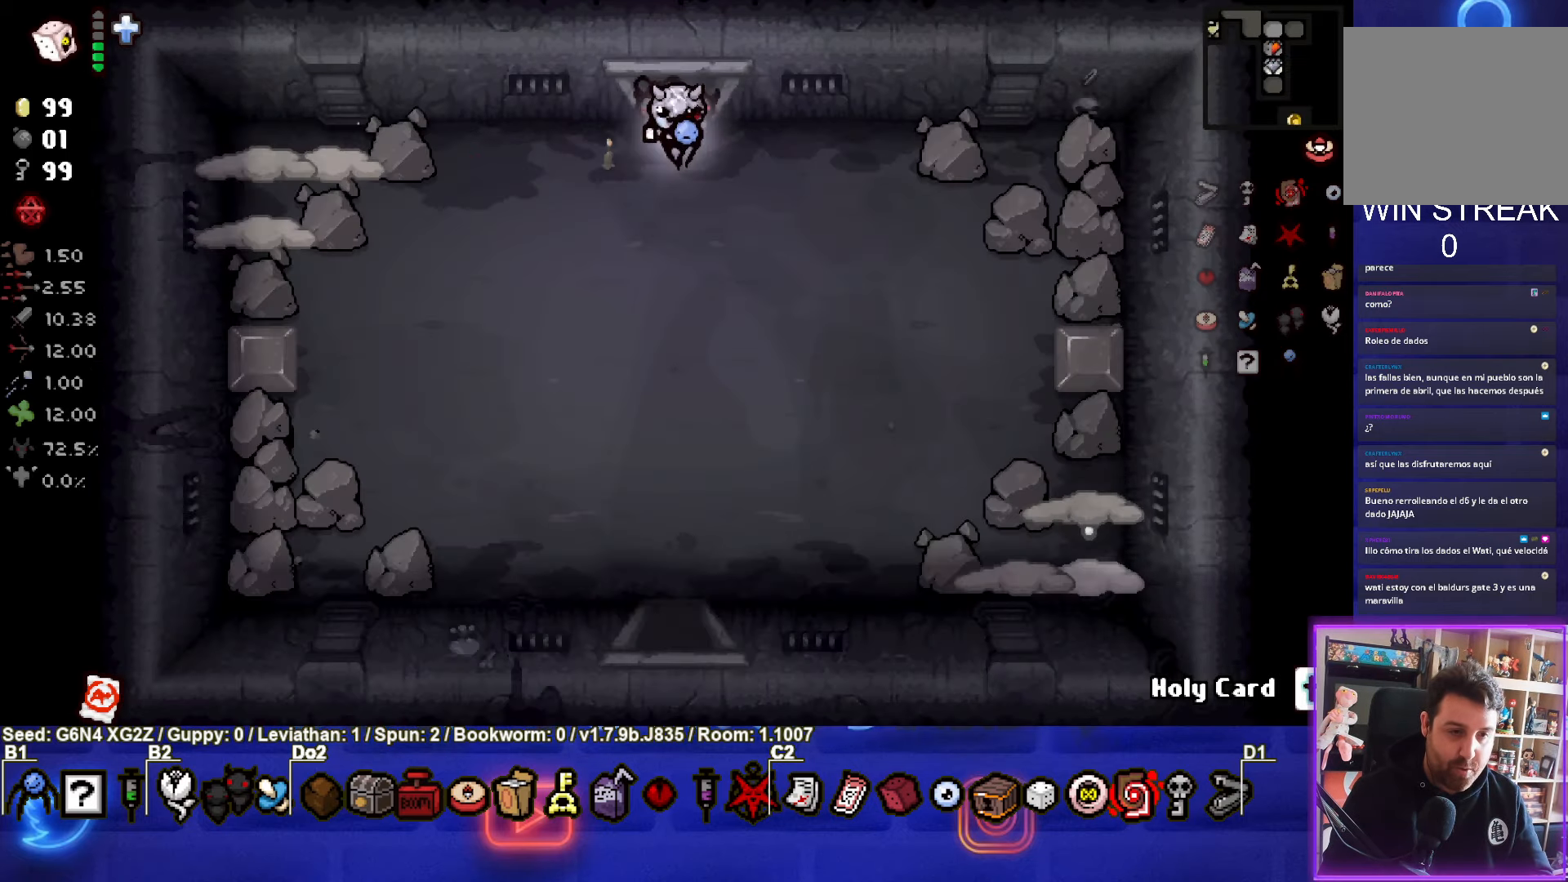
{"buttons": ["SQUARE"], "left_stick": "left", "events": [[217, "left_stick", "left"], [283, "SQUARE", "down"]]}
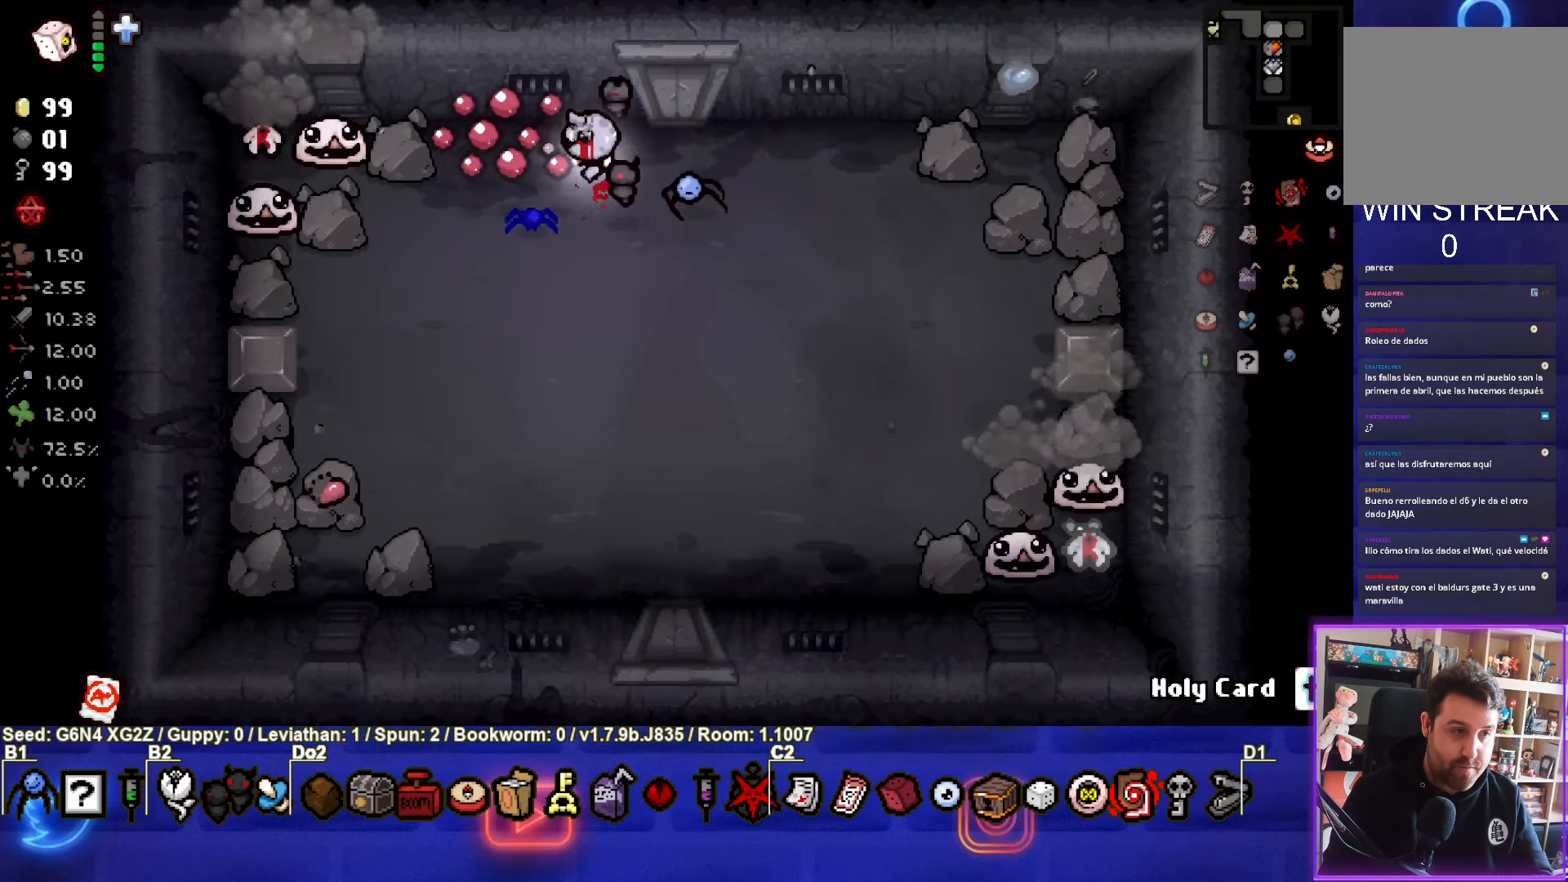
{"buttons": [], "left_stick": "down", "events": [[117, "left_stick", "center"], [217, "left_stick", "down"], [417, "SQUARE", "up"]]}
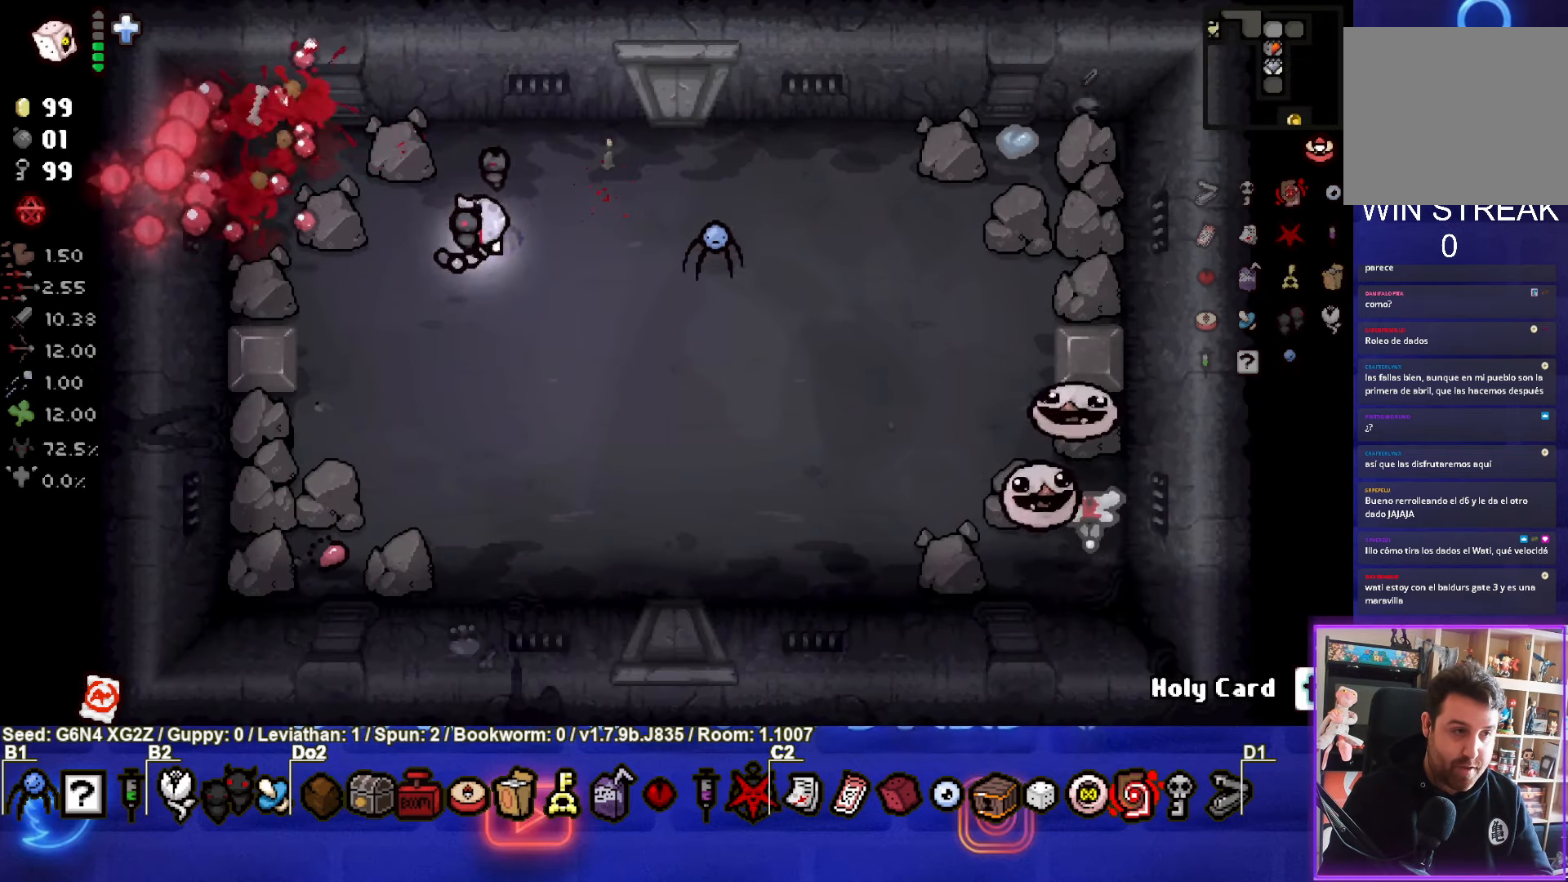
{"buttons": ["CIRCLE"], "left_stick": "down-left", "events": [[100, "CIRCLE", "down"], [233, "left_stick", "down-left"]]}
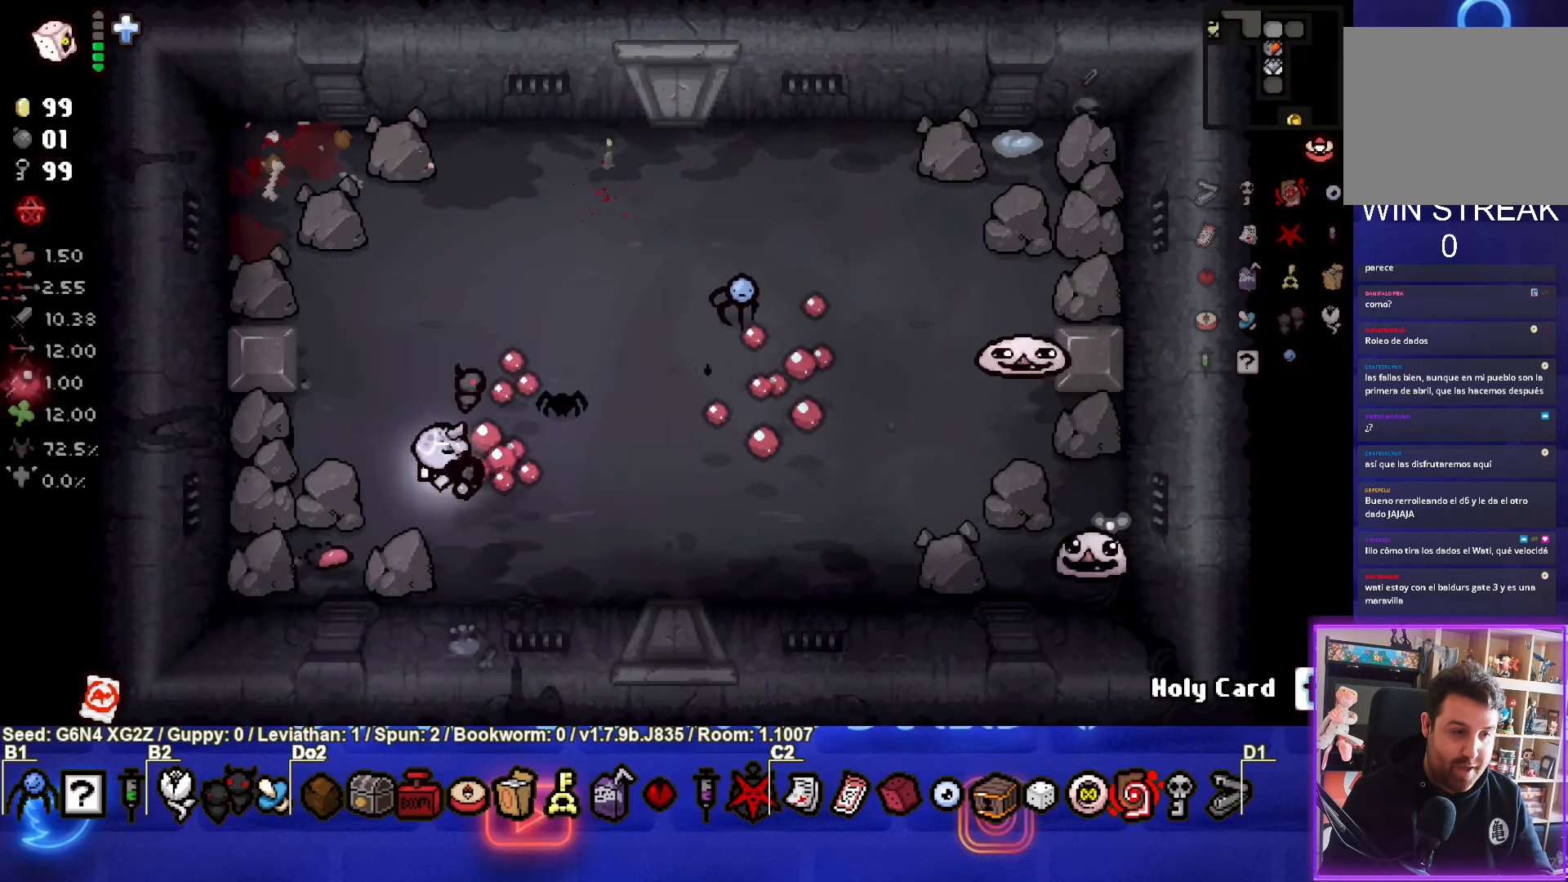
{"buttons": ["CIRCLE"], "left_stick": "left", "events": [[117, "CIRCLE", "up"], [117, "left_stick", "left"], [183, "CIRCLE", "down"]]}
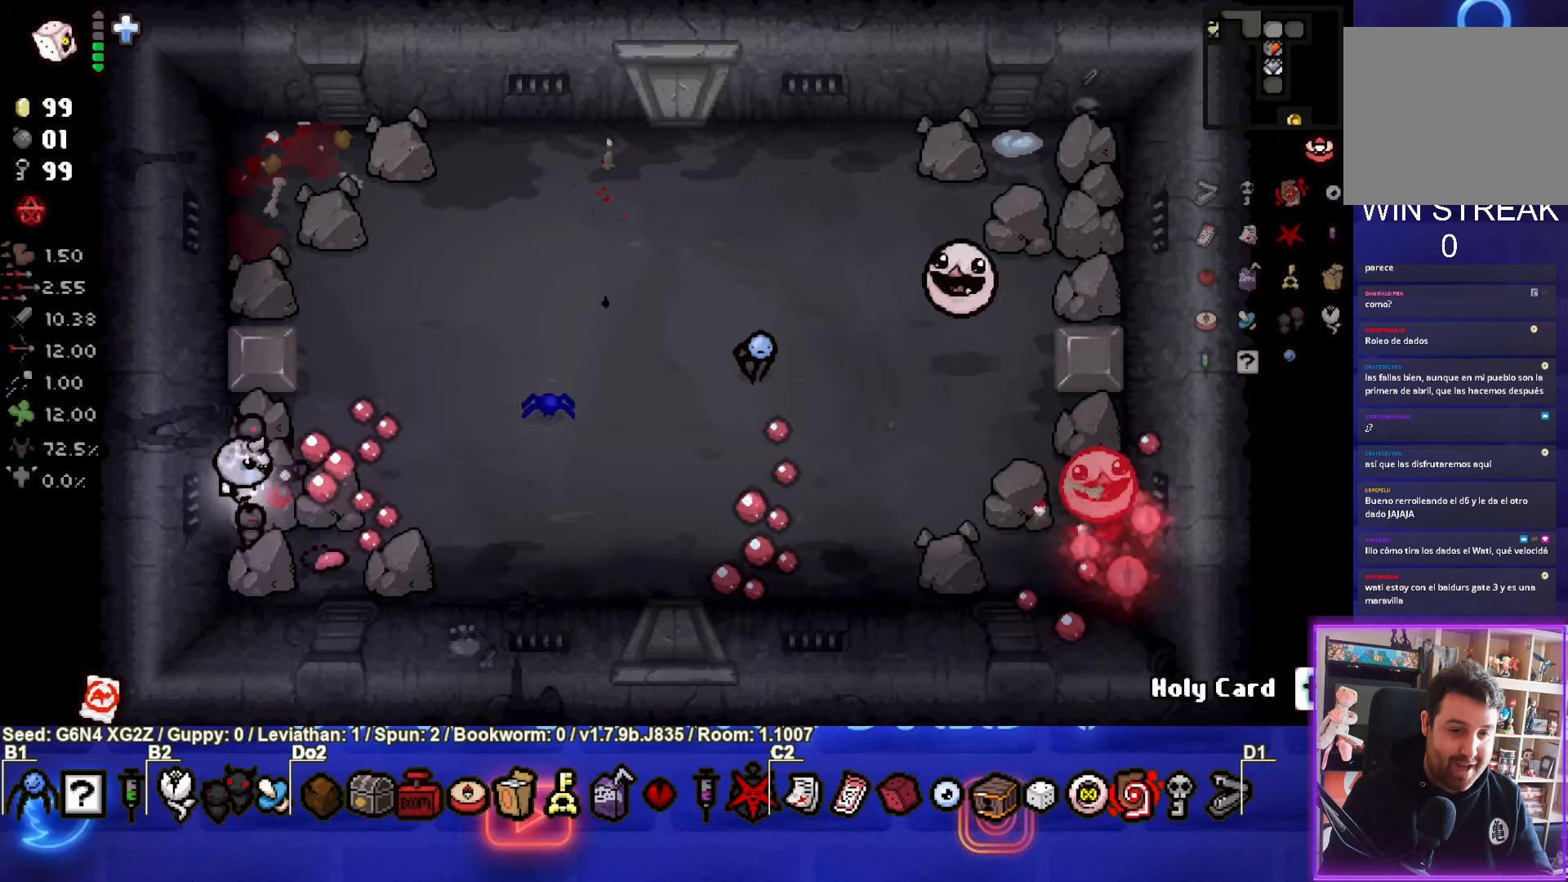
{"buttons": ["CIRCLE"], "left_stick": "left", "events": [[100, "CIRCLE", "up"], [184, "CIRCLE", "down"], [217, "left_stick", "up-left"], [317, "left_stick", "center"], [434, "left_stick", "left"]]}
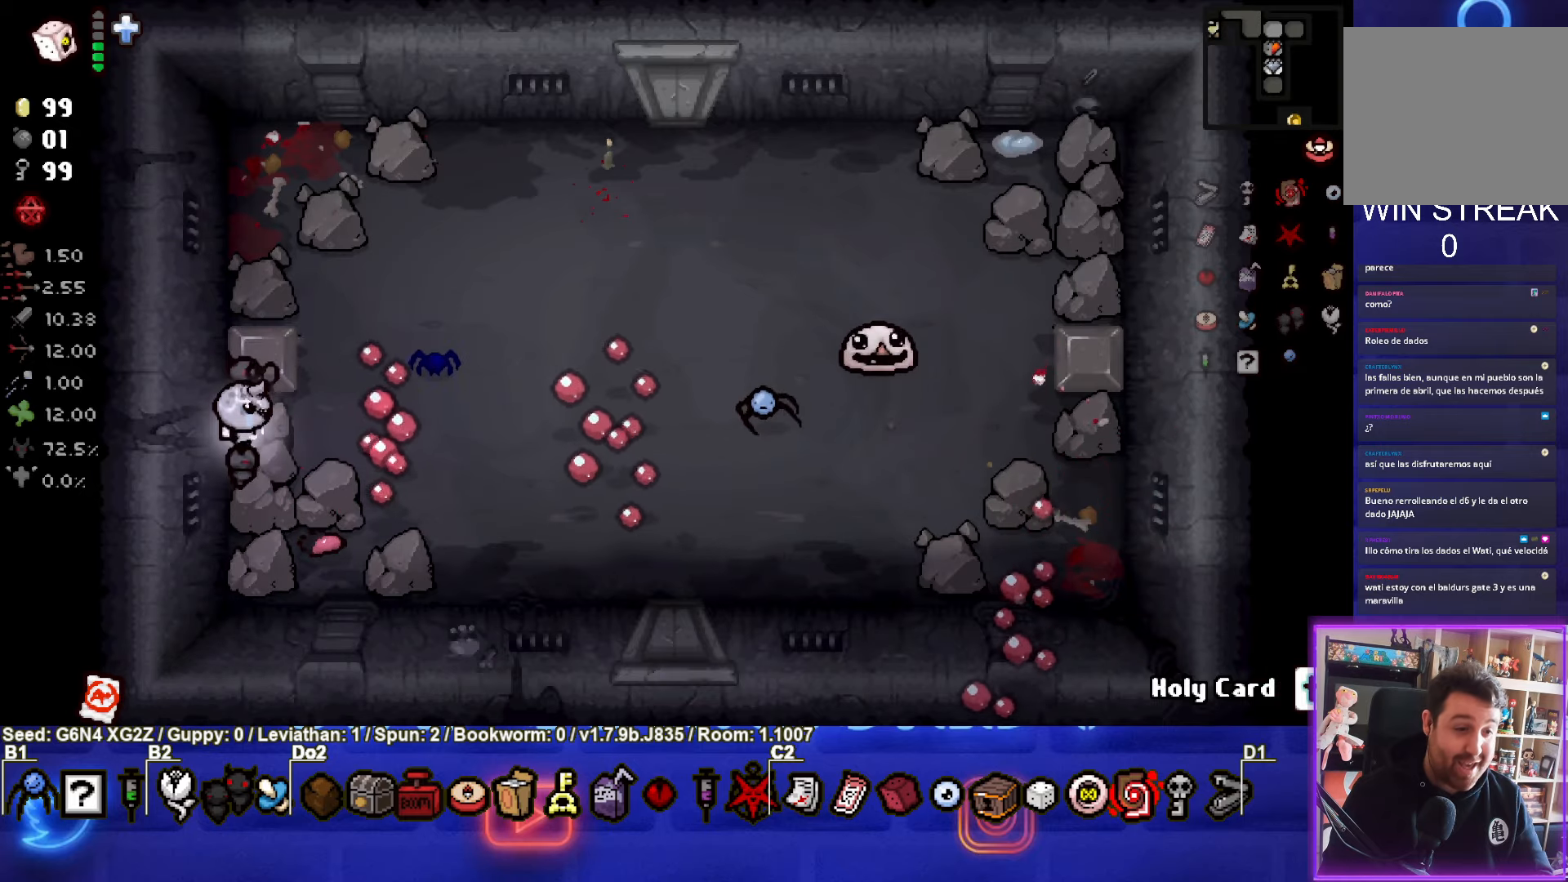
{"buttons": ["CIRCLE"], "left_stick": "left", "events": [[17, "CIRCLE", "up"], [67, "left_stick", "down-left"], [117, "CIRCLE", "down"], [267, "left_stick", "center"], [417, "left_stick", "left"]]}
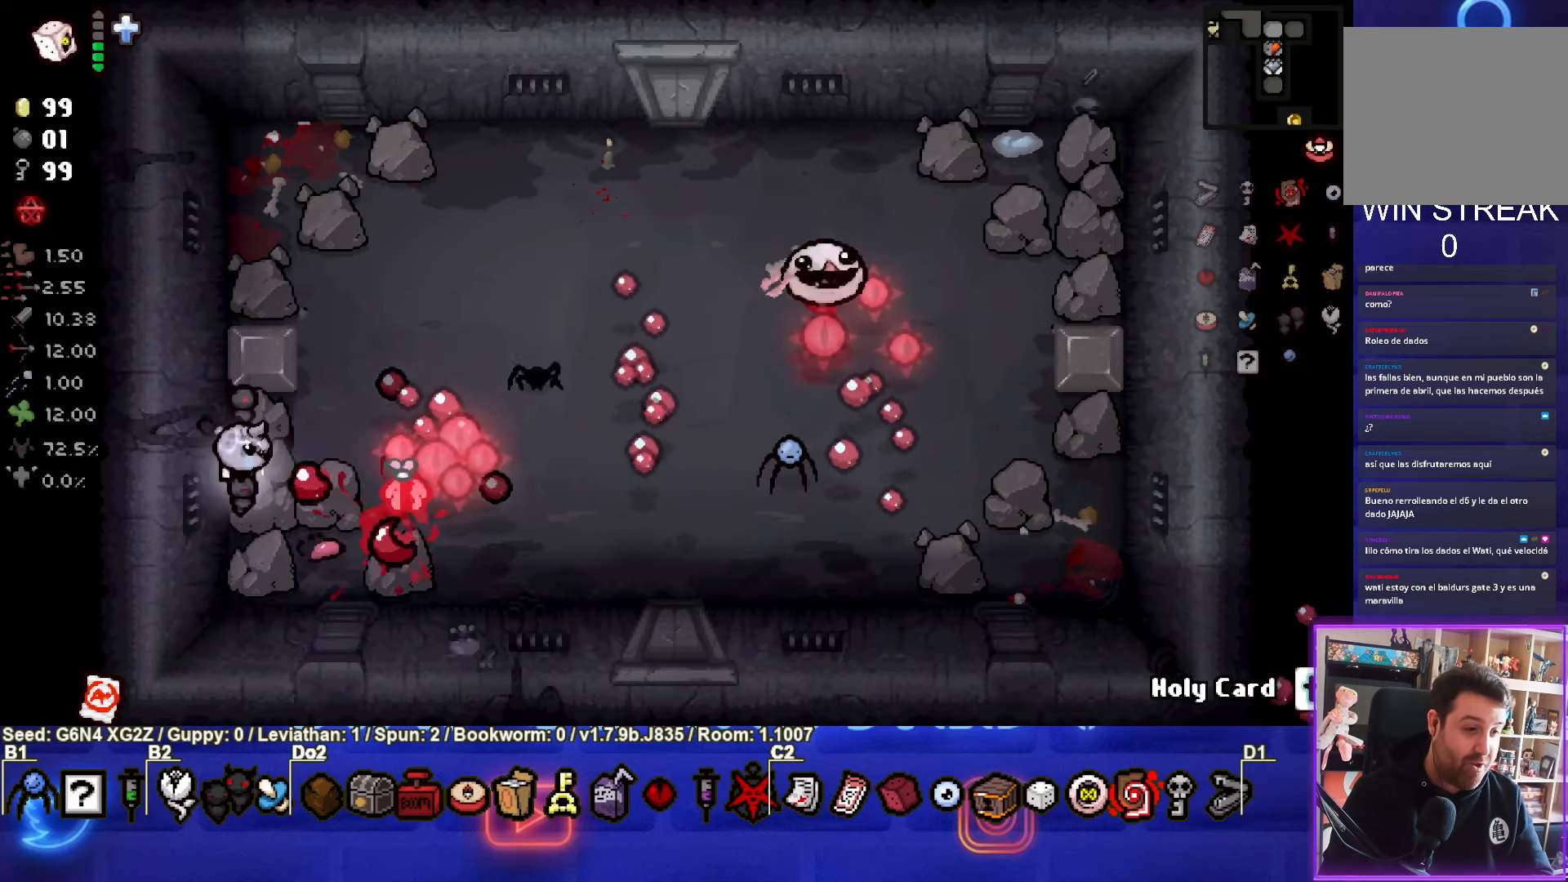
{"buttons": ["CIRCLE"], "left_stick": "up-left", "events": [[17, "left_stick", "center"], [150, "left_stick", "up-left"], [334, "CIRCLE", "up"], [434, "CIRCLE", "down"]]}
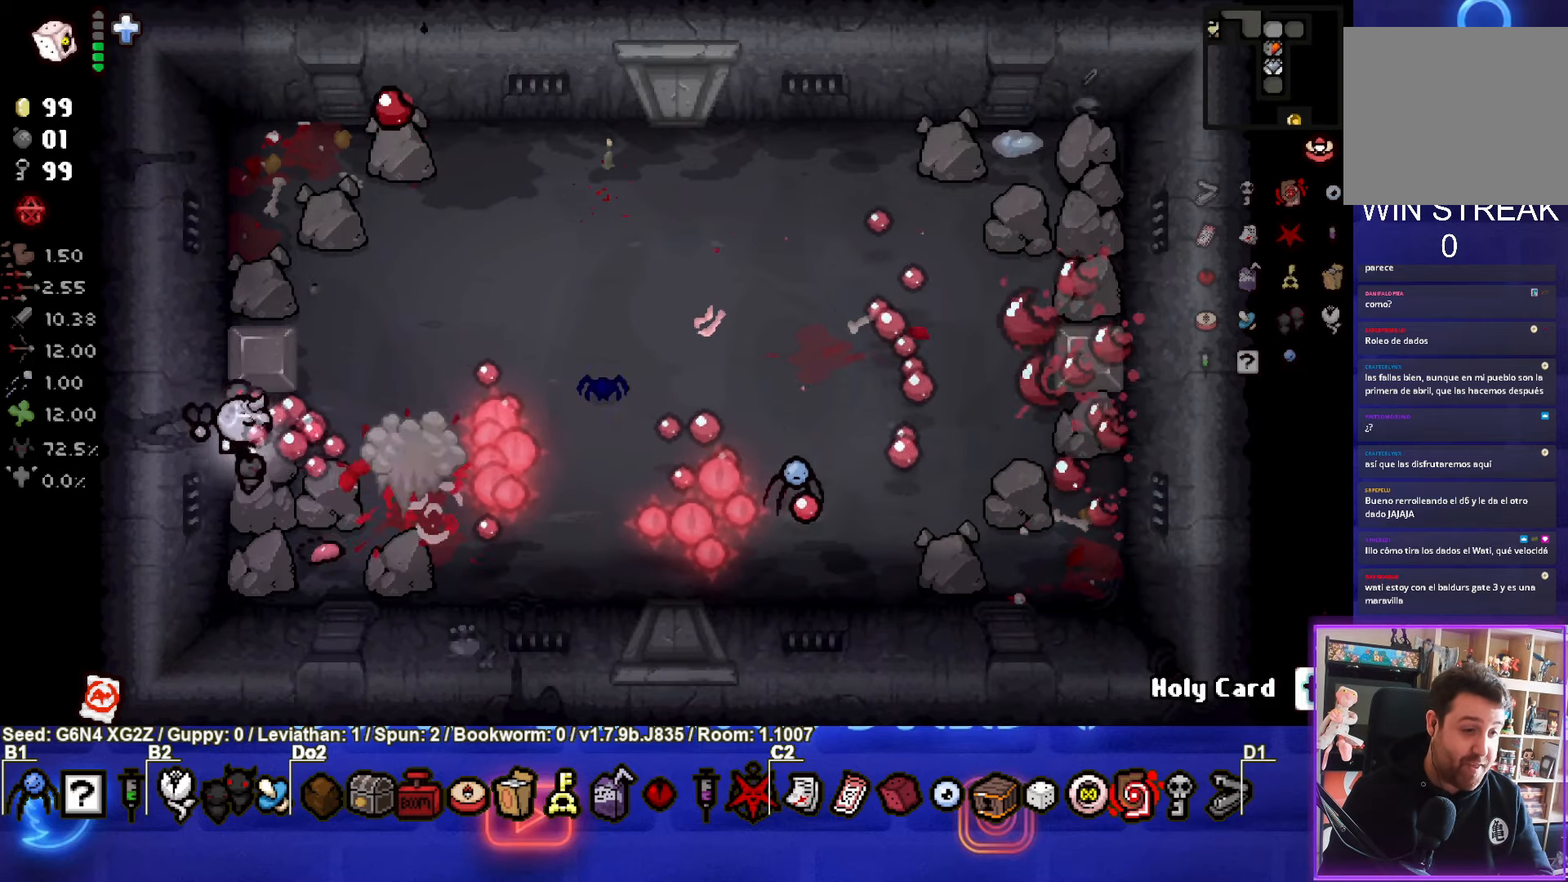
{"buttons": [], "left_stick": "up-right", "events": [[50, "left_stick", "center"], [167, "left_stick", "up-left"], [300, "CIRCLE", "up"], [350, "left_stick", "center"], [500, "left_stick", "up-right"]]}
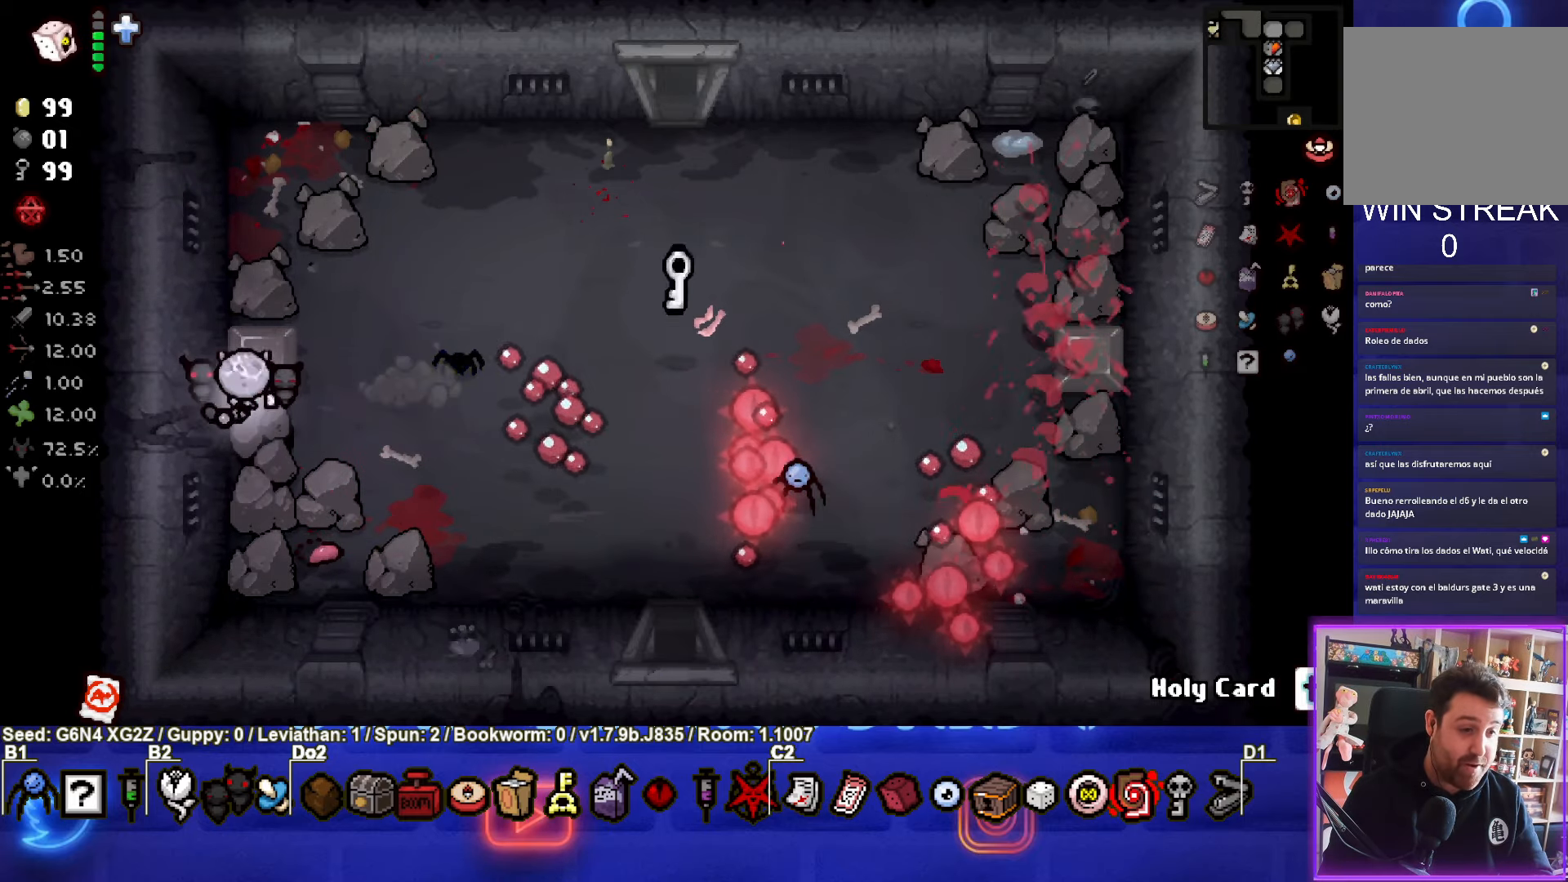
{"buttons": [], "left_stick": "right", "events": [[300, "left_stick", "right"]]}
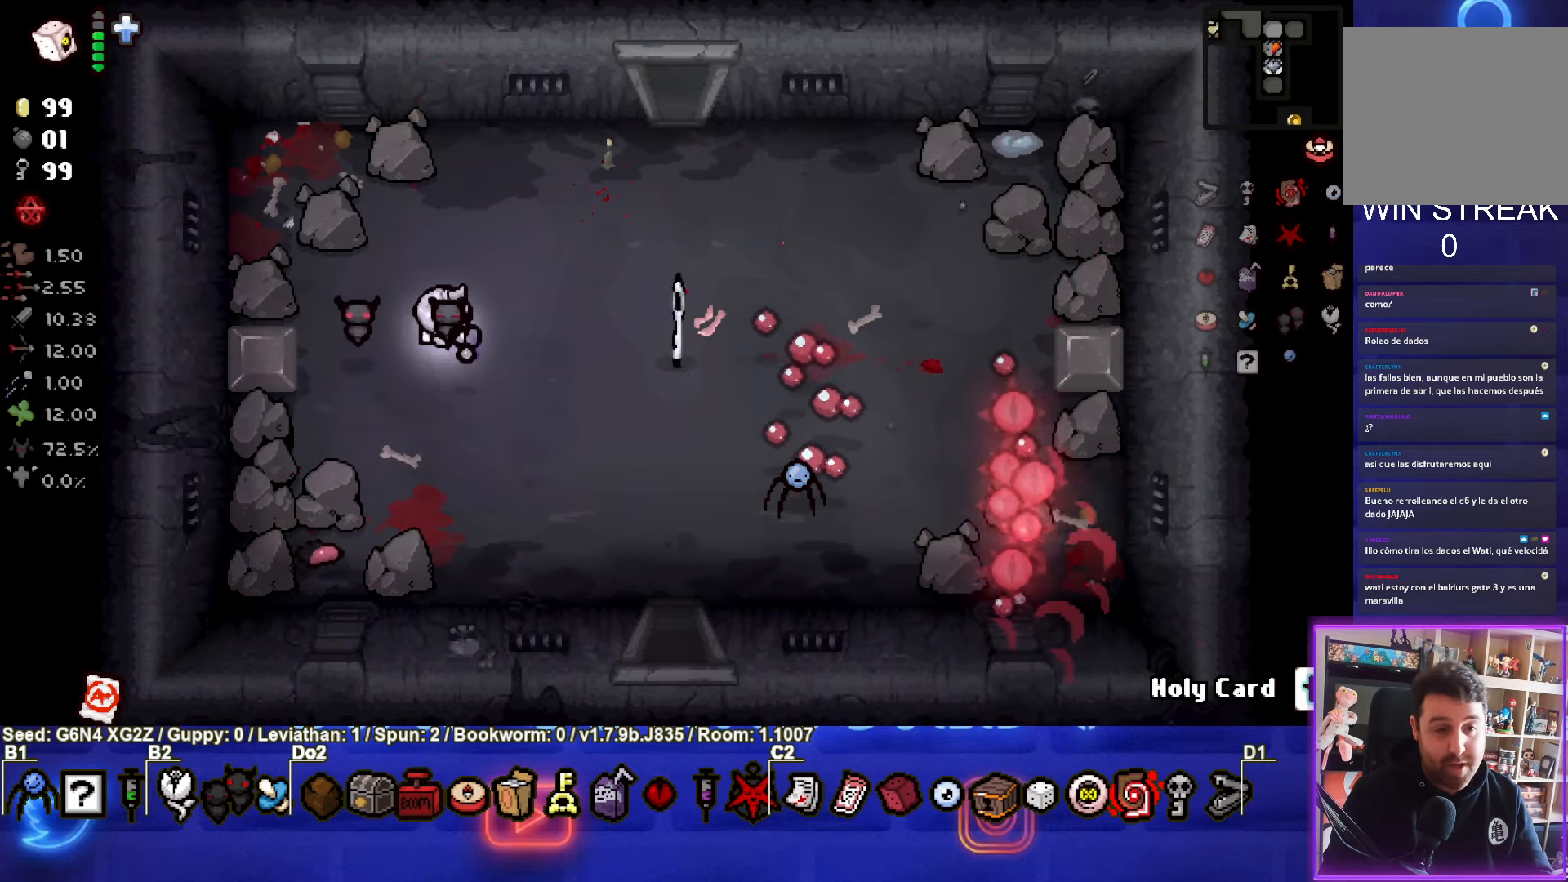
{"buttons": [], "left_stick": "left", "events": [[300, "left_stick", "center"], [384, "left_stick", "left"]]}
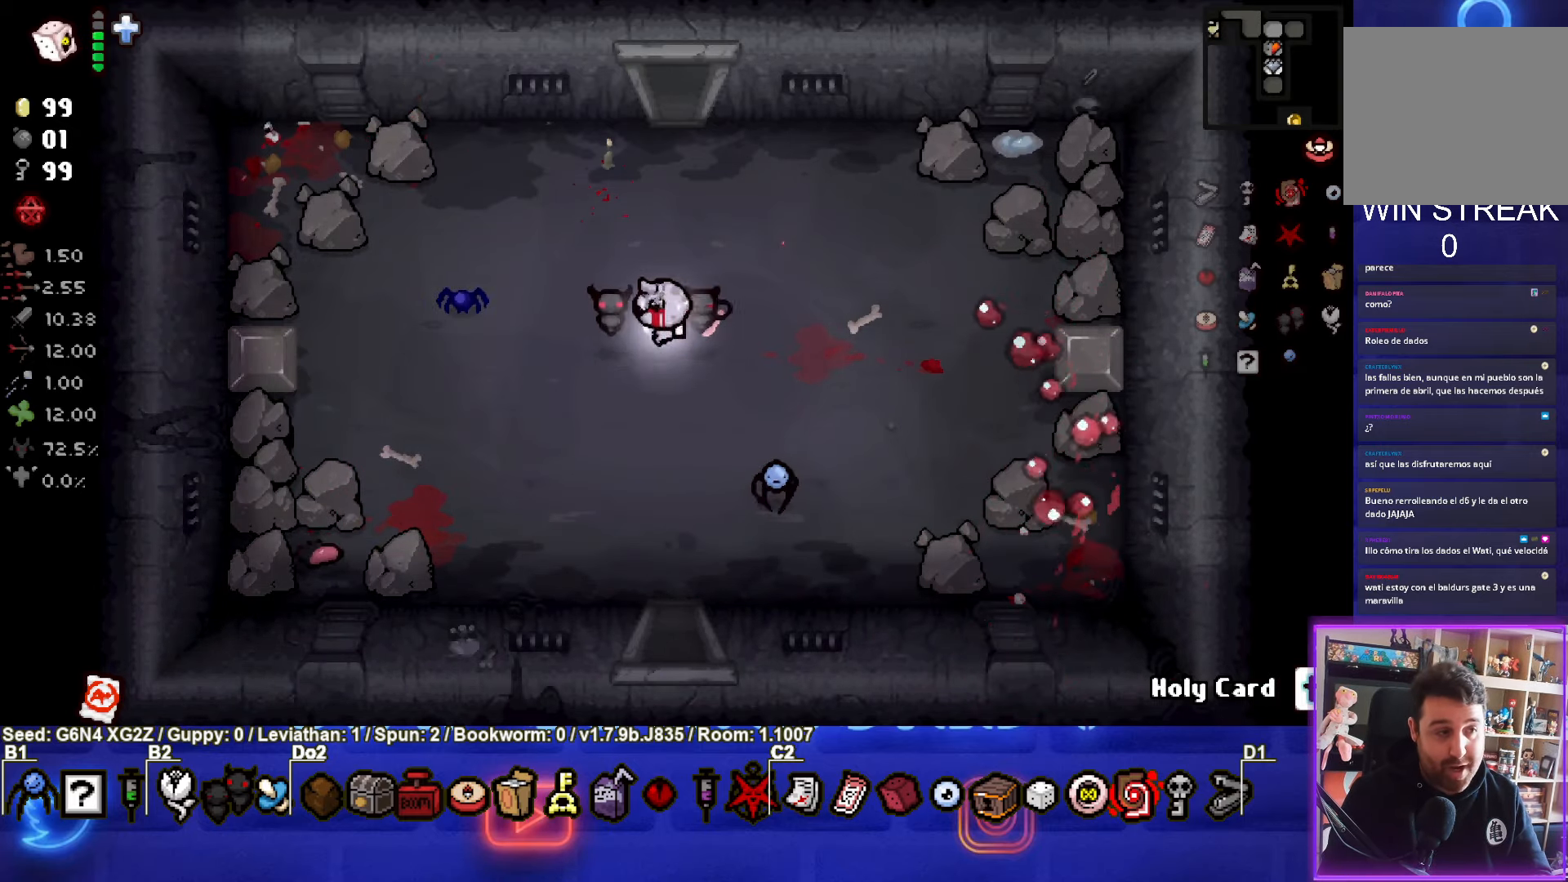
{"buttons": [], "left_stick": "center", "events": [[50, "left_stick", "down"], [417, "left_stick", "center"]]}